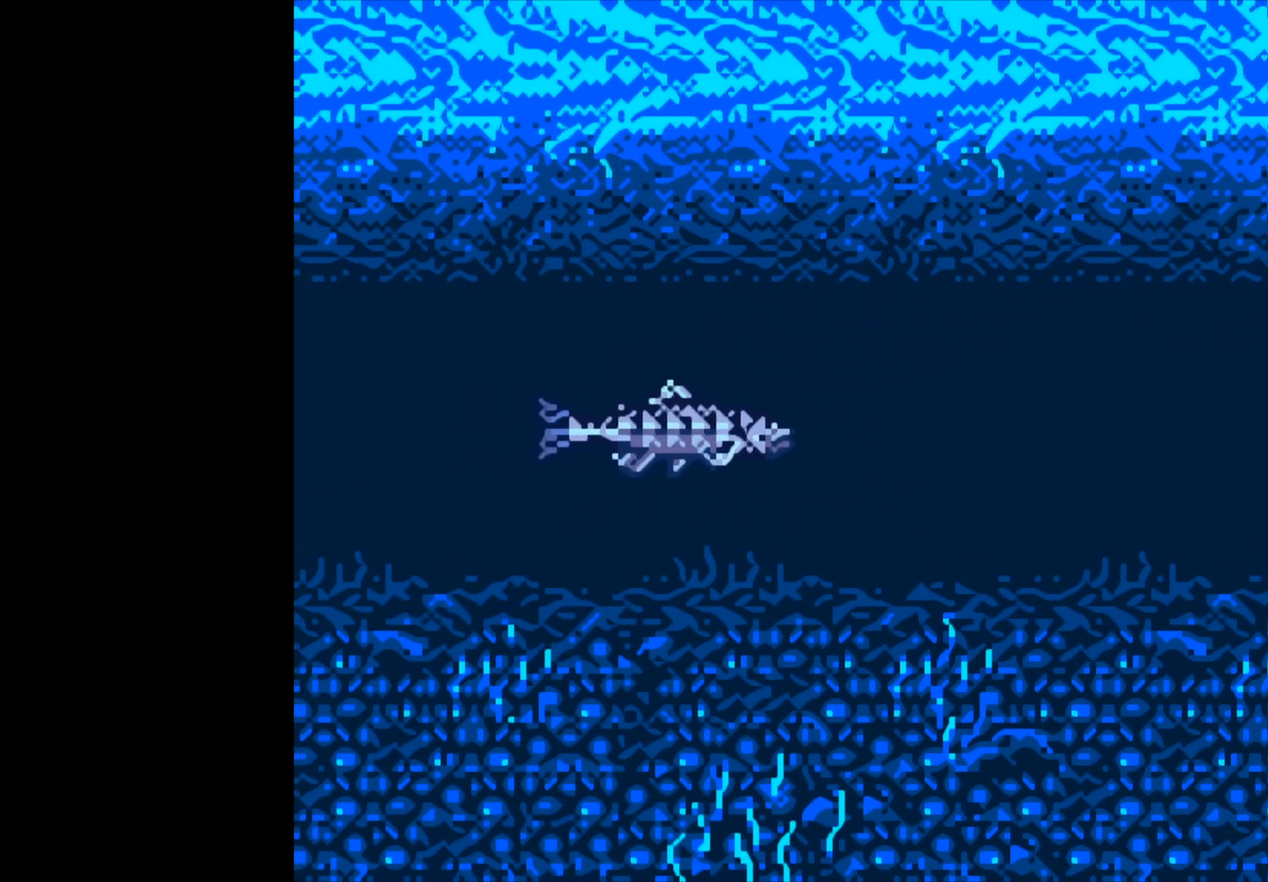
Gameplay with a controller (Xbox layout); each line is a JSON object with the inputs held at the frame after it. "events" lists button and stick changes between this image and that frame as [ms after this image, input, new state], when the widget could be followed in between. Not read: right_stick.
{"buttons": ["B"], "left_stick": "center", "events": []}
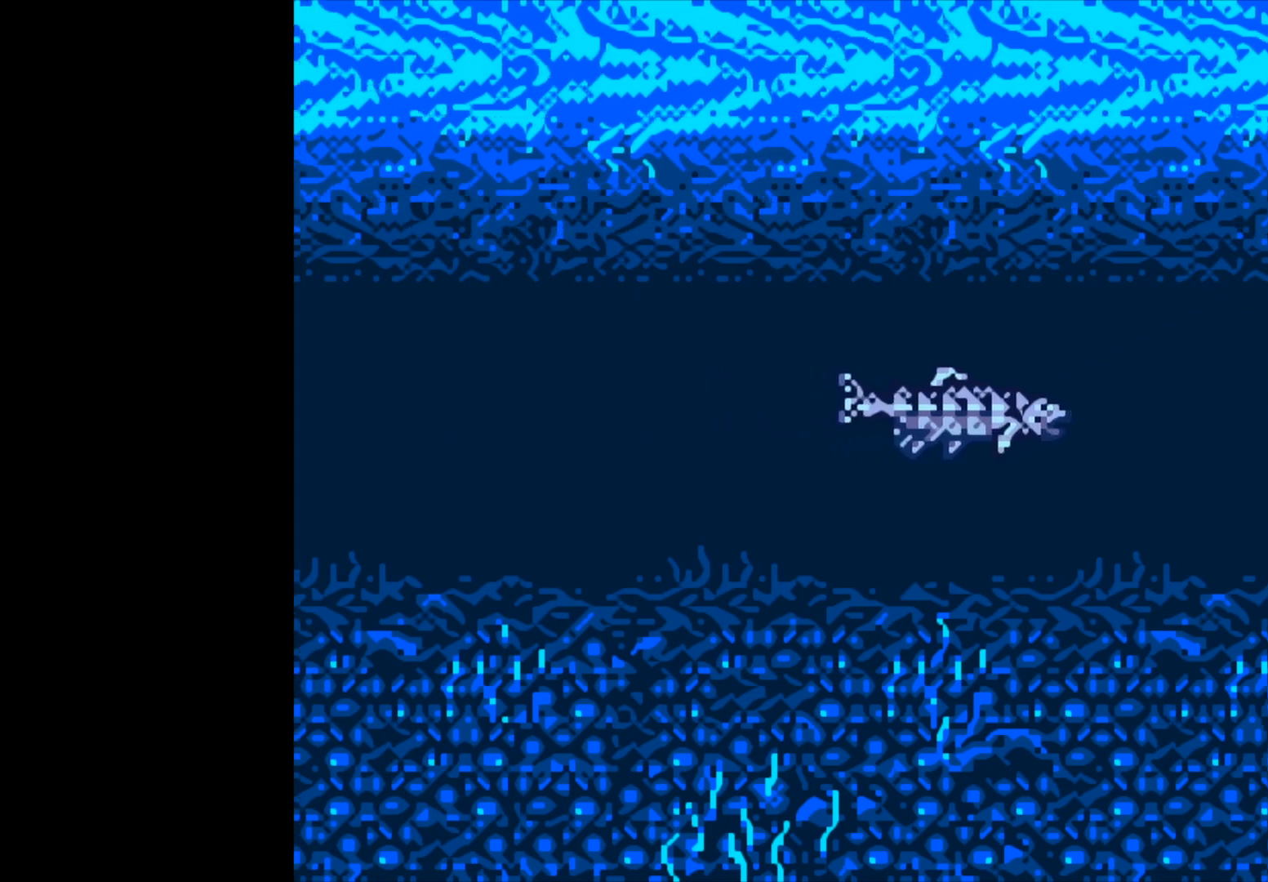
{"buttons": ["B"], "left_stick": "center", "events": []}
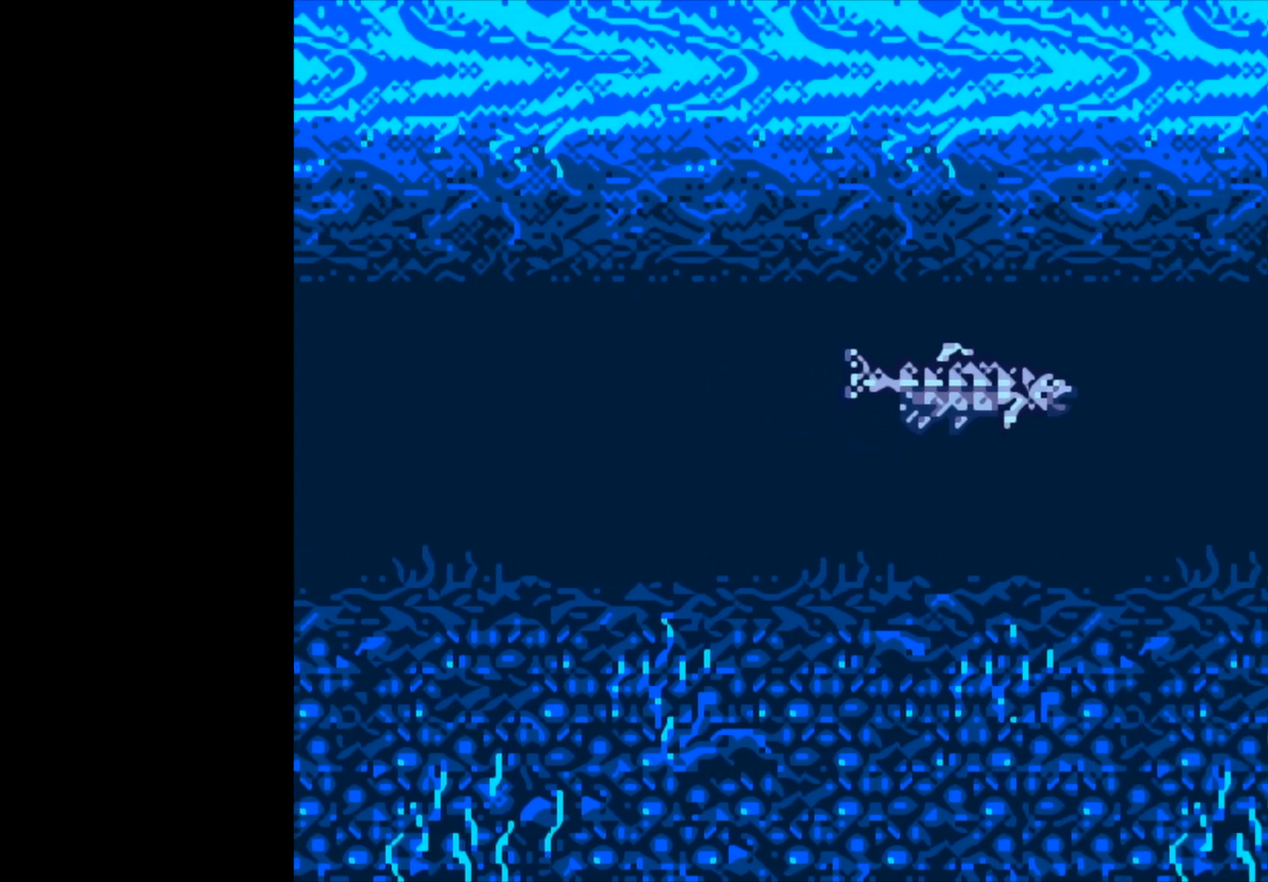
{"buttons": ["B"], "left_stick": "center", "events": []}
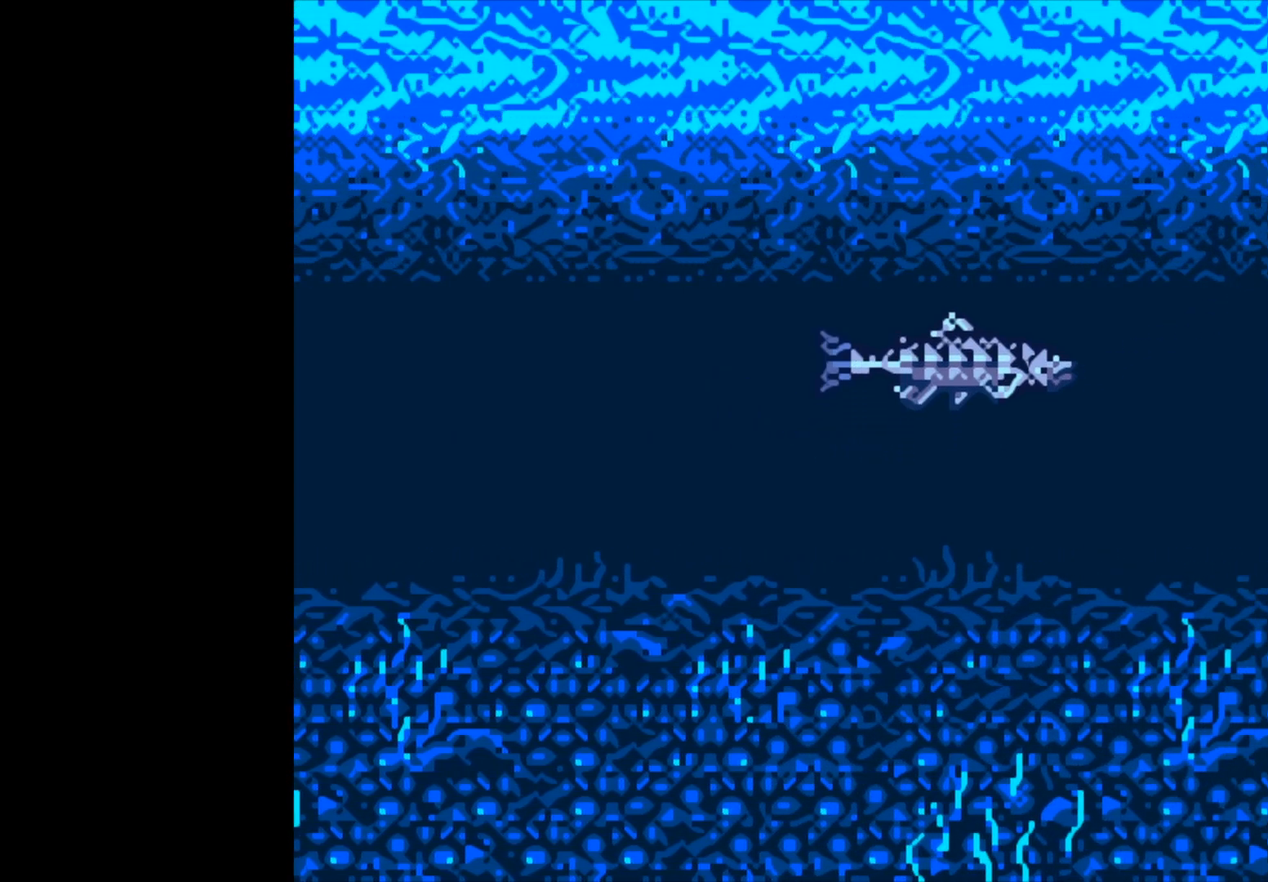
{"buttons": ["B"], "left_stick": "center", "events": []}
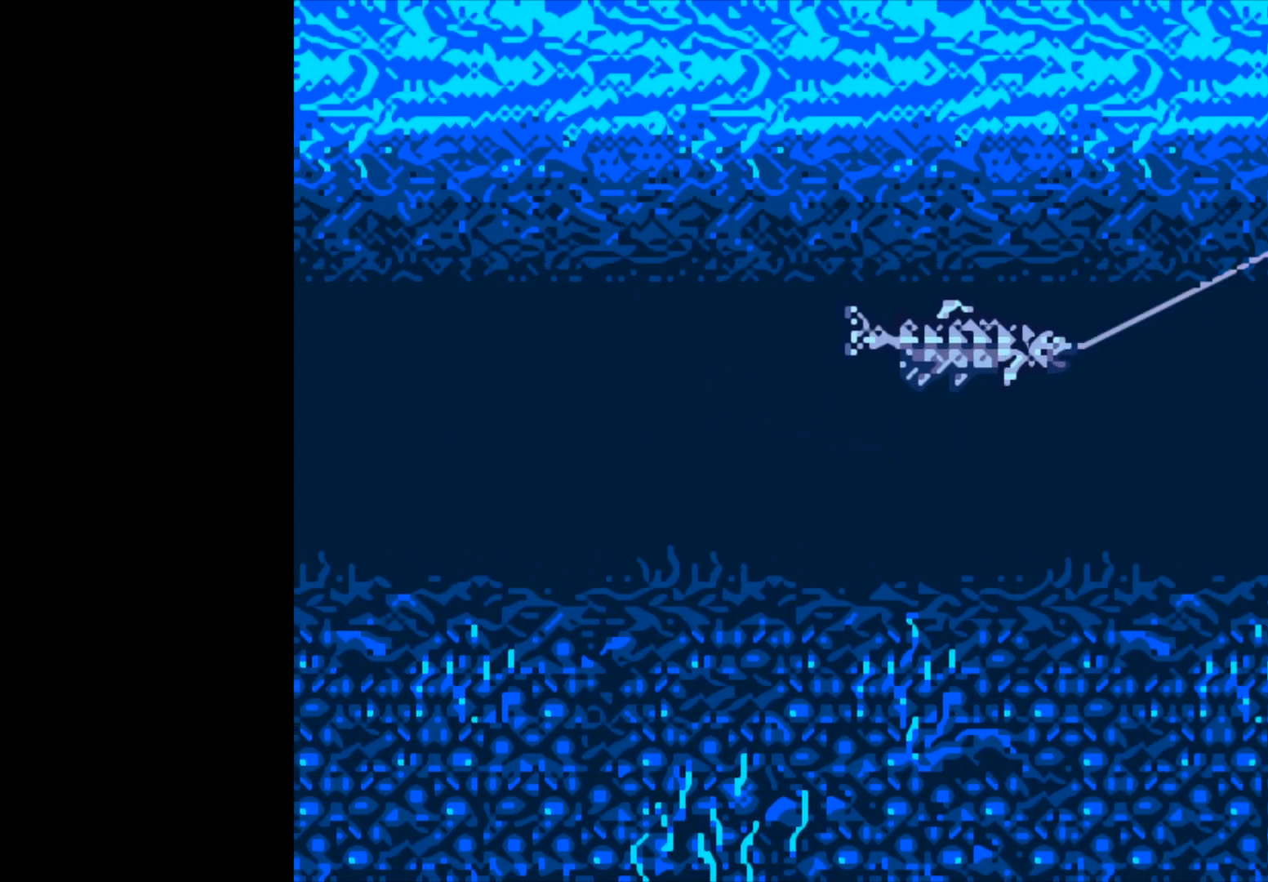
{"buttons": ["B"], "left_stick": "center", "events": []}
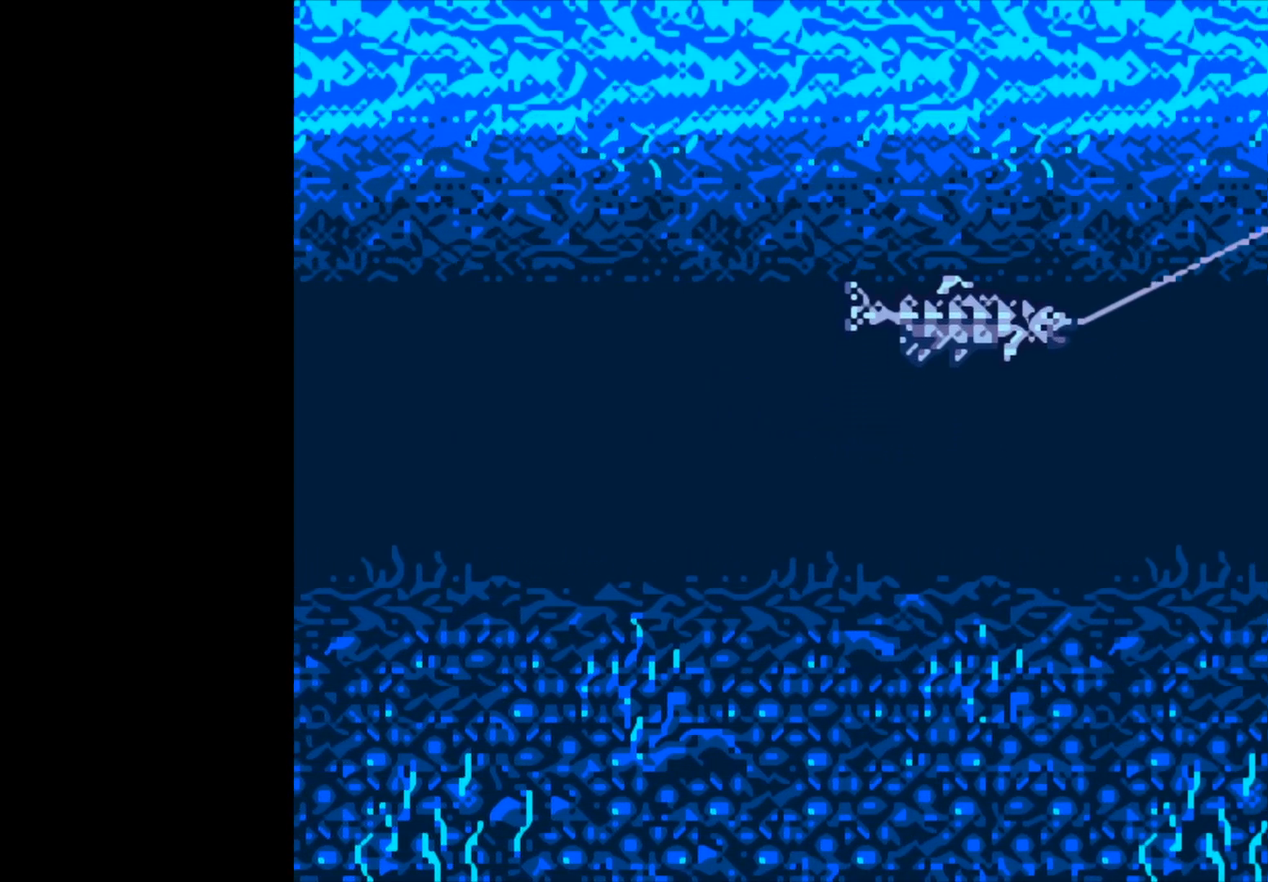
{"buttons": ["B"], "left_stick": "center", "events": []}
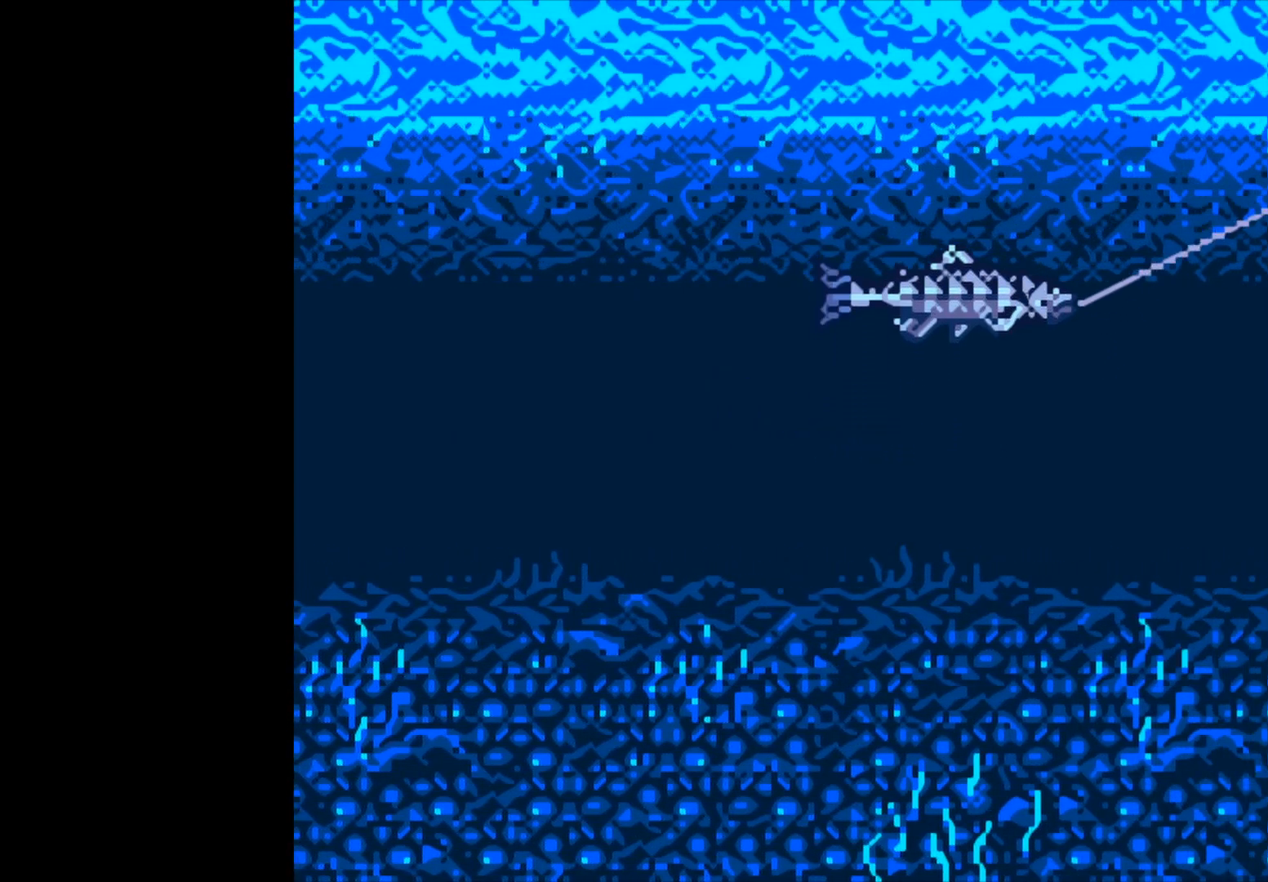
{"buttons": ["B"], "left_stick": "center", "events": []}
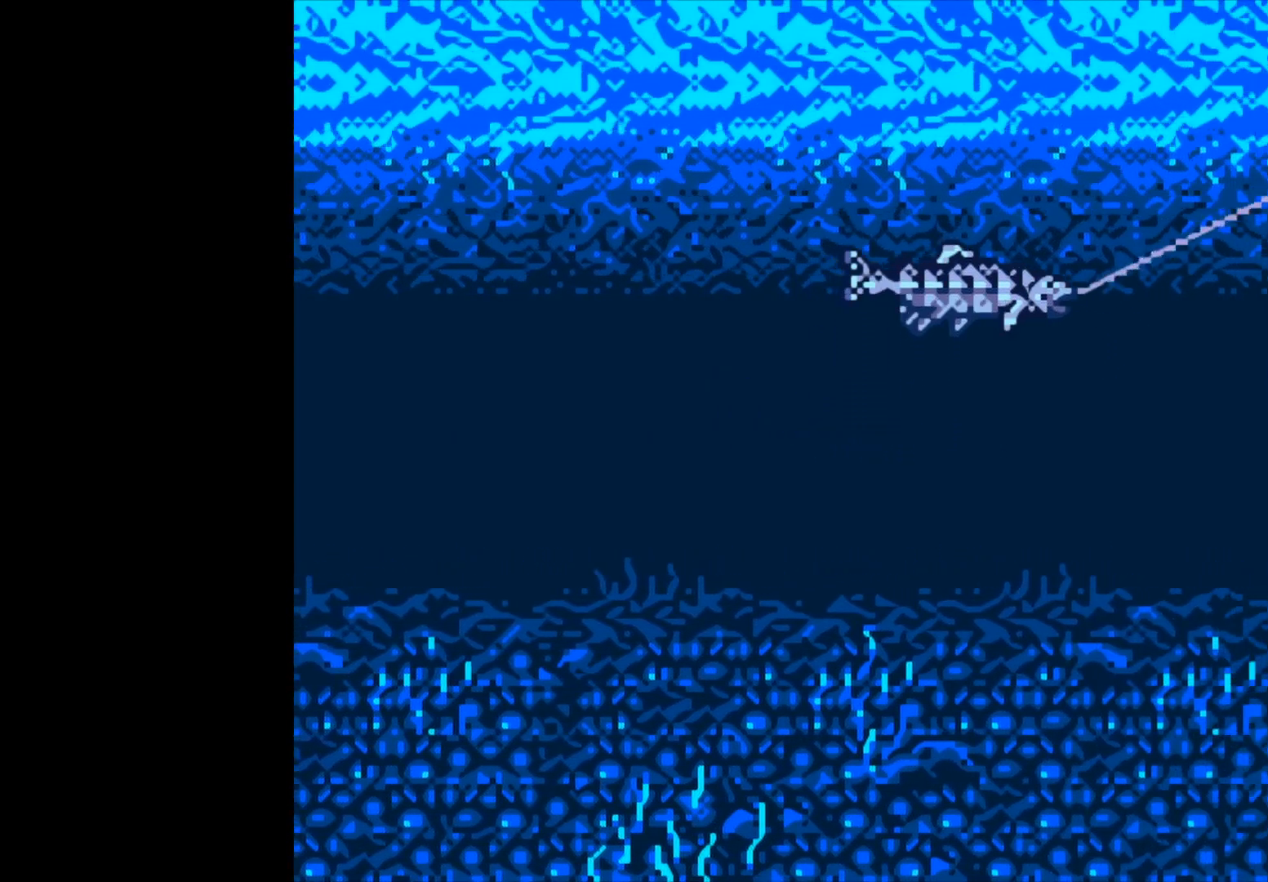
{"buttons": ["B"], "left_stick": "center", "events": []}
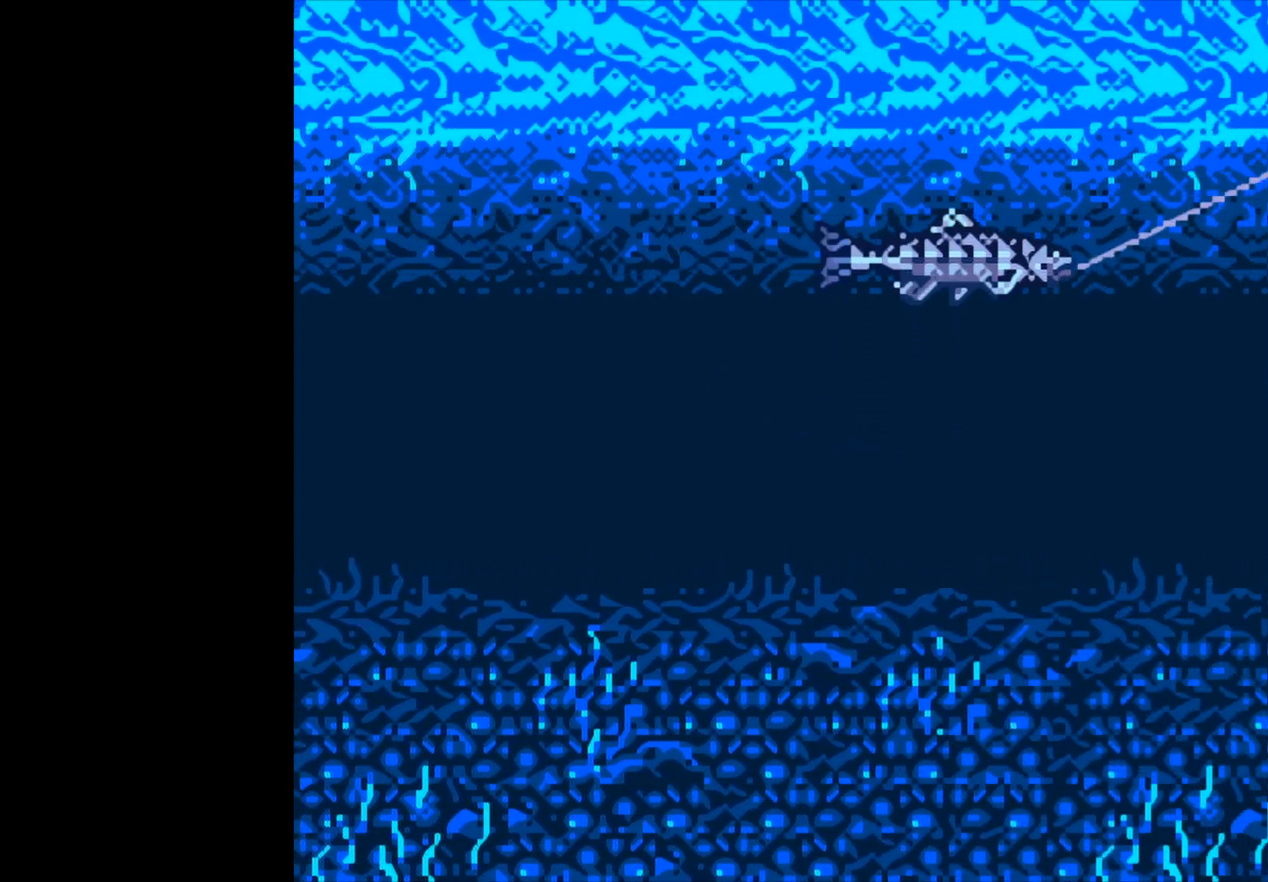
{"buttons": ["B"], "left_stick": "center", "events": []}
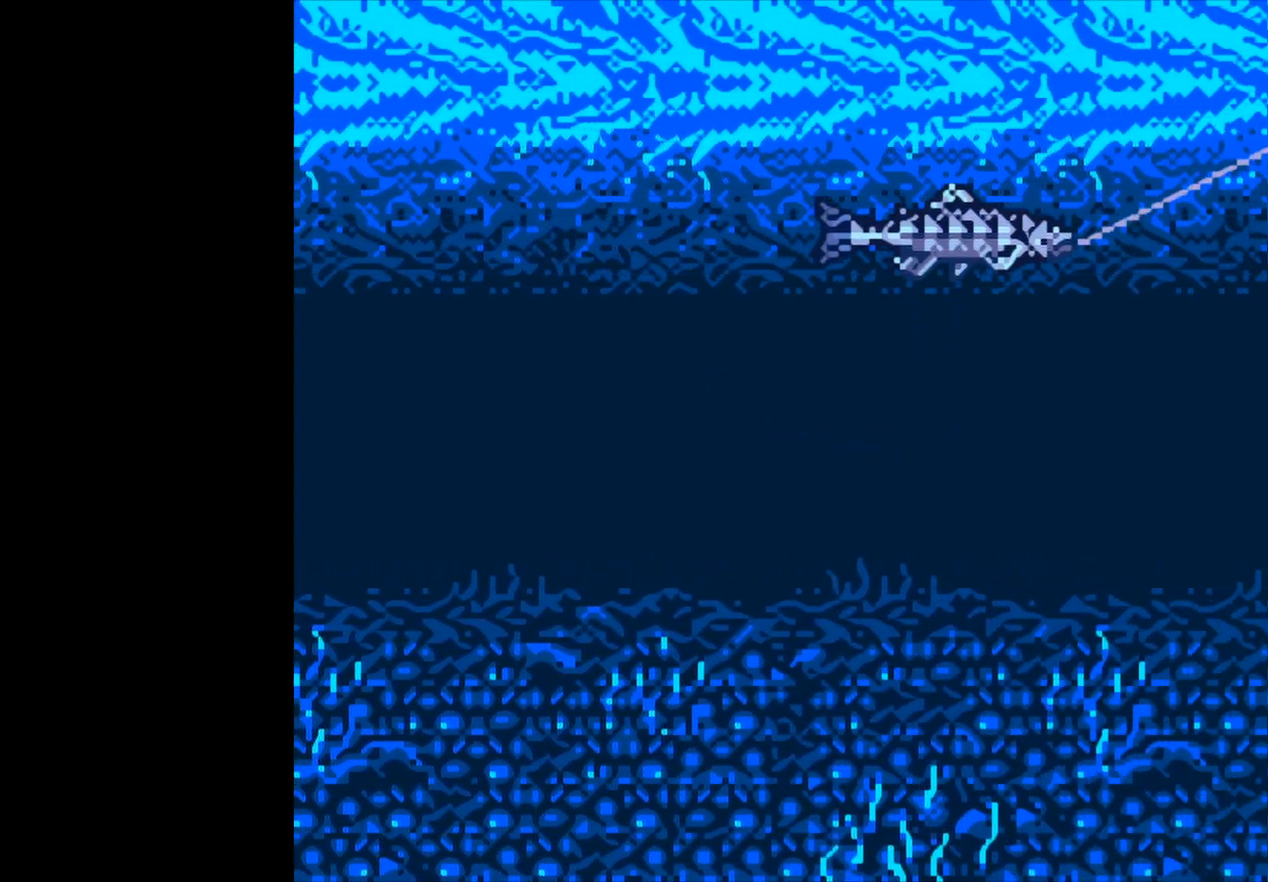
{"buttons": ["B"], "left_stick": "center", "events": []}
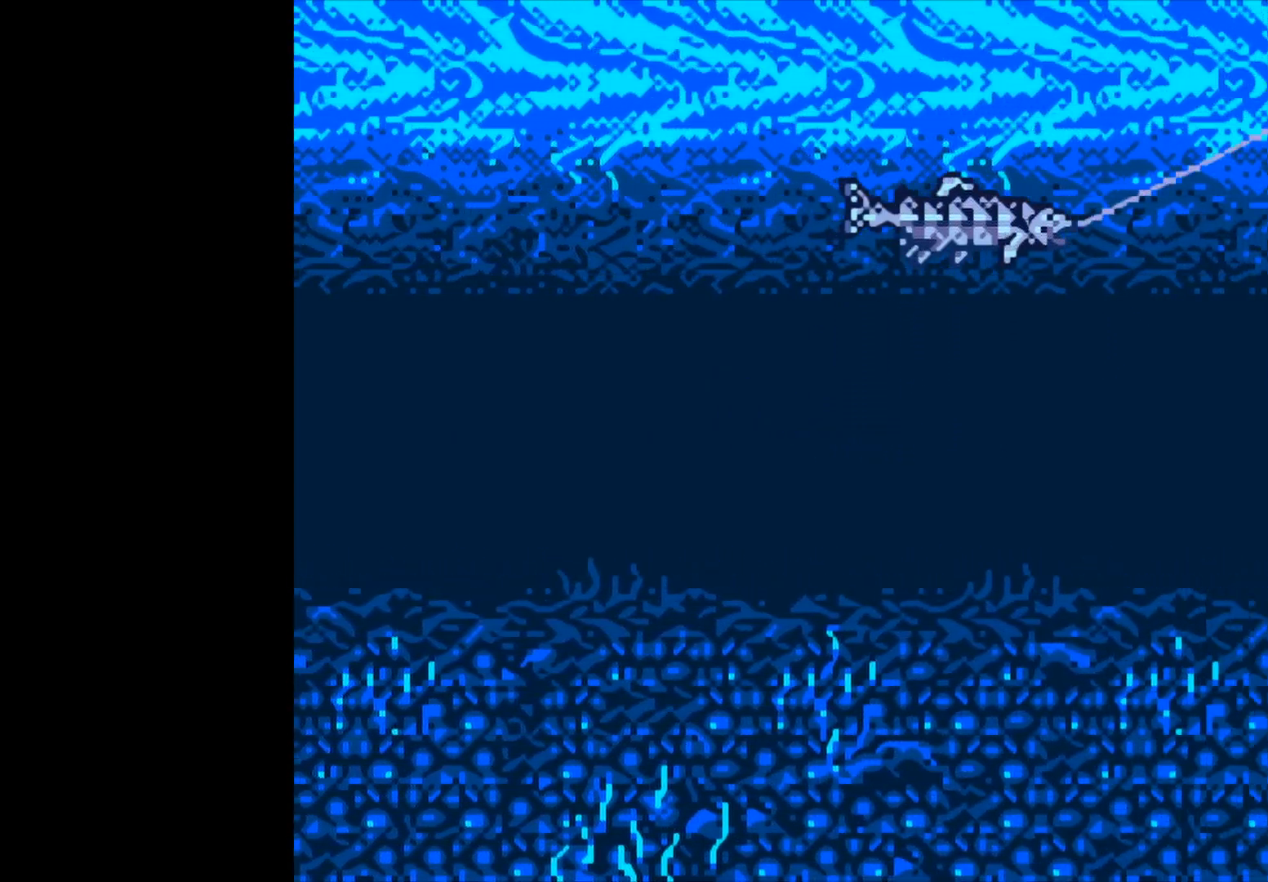
{"buttons": ["B"], "left_stick": "center", "events": []}
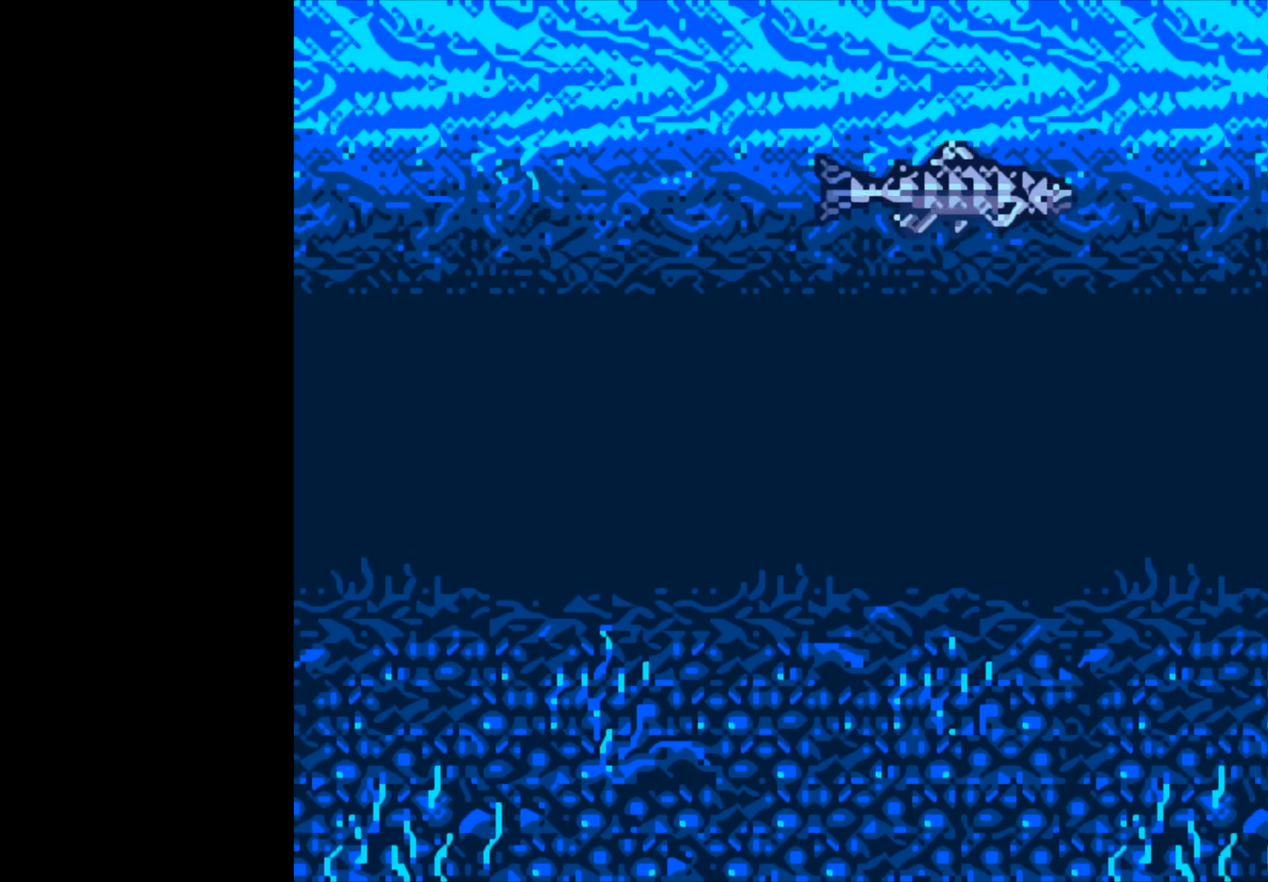
{"buttons": ["B"], "left_stick": "center", "events": []}
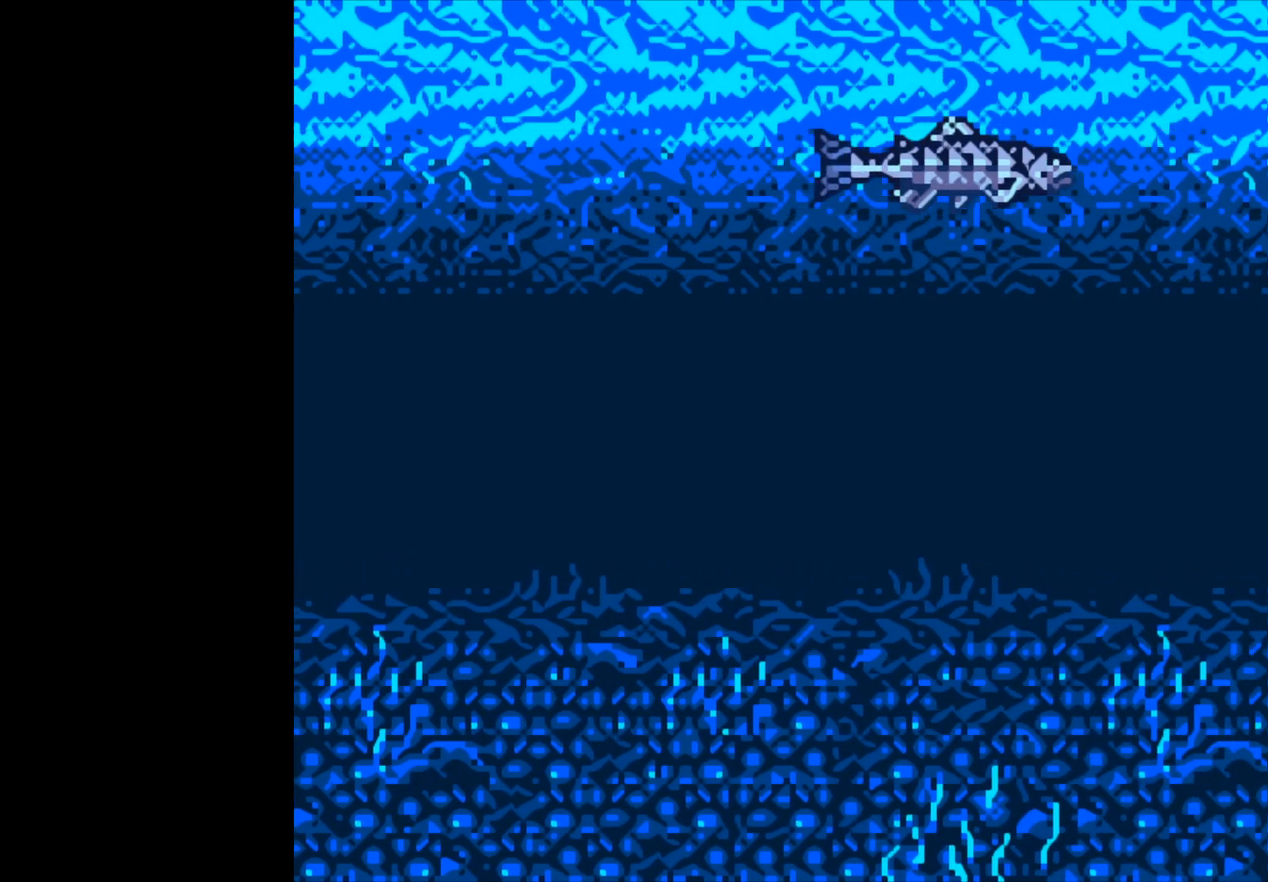
{"buttons": ["B"], "left_stick": "center", "events": []}
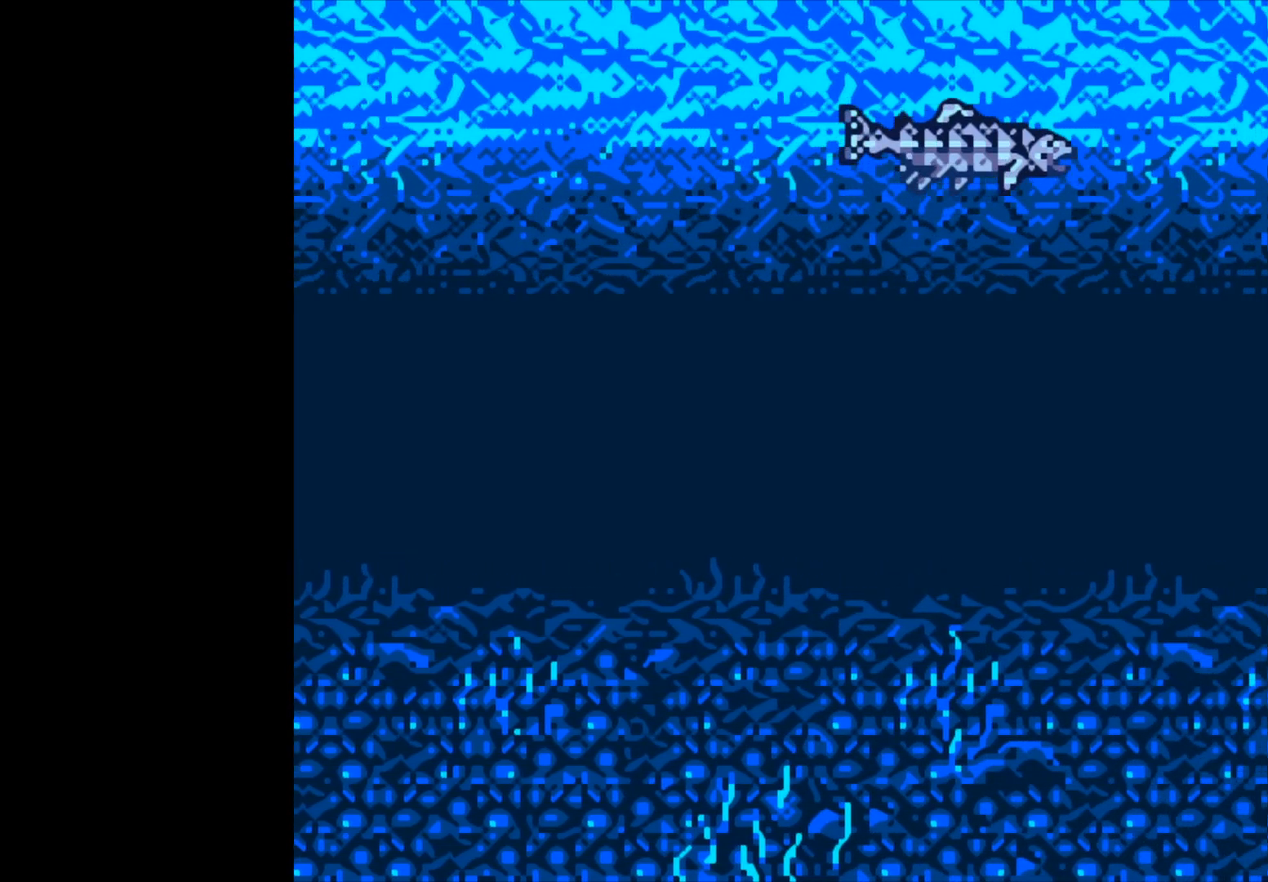
{"buttons": ["B"], "left_stick": "center", "events": []}
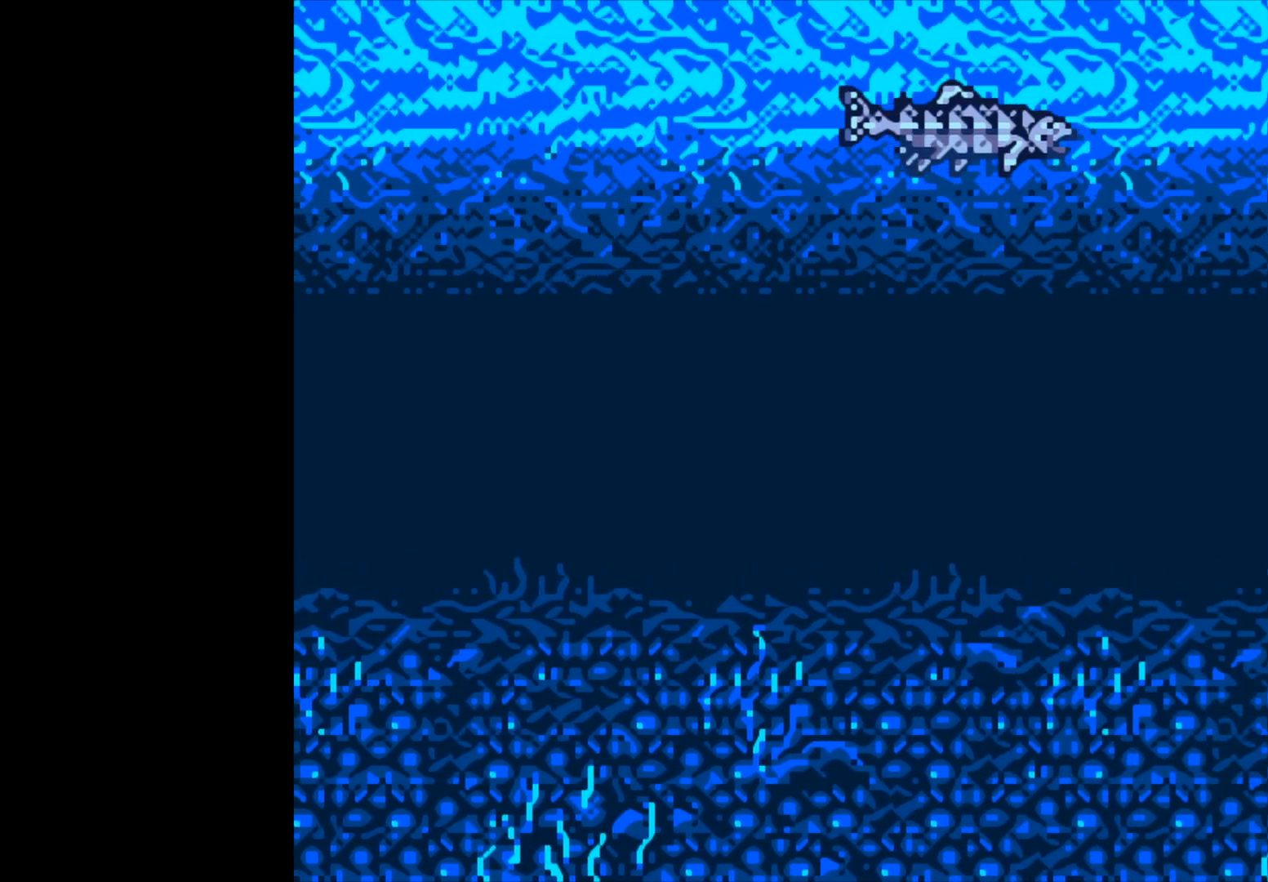
{"buttons": ["B"], "left_stick": "center", "events": []}
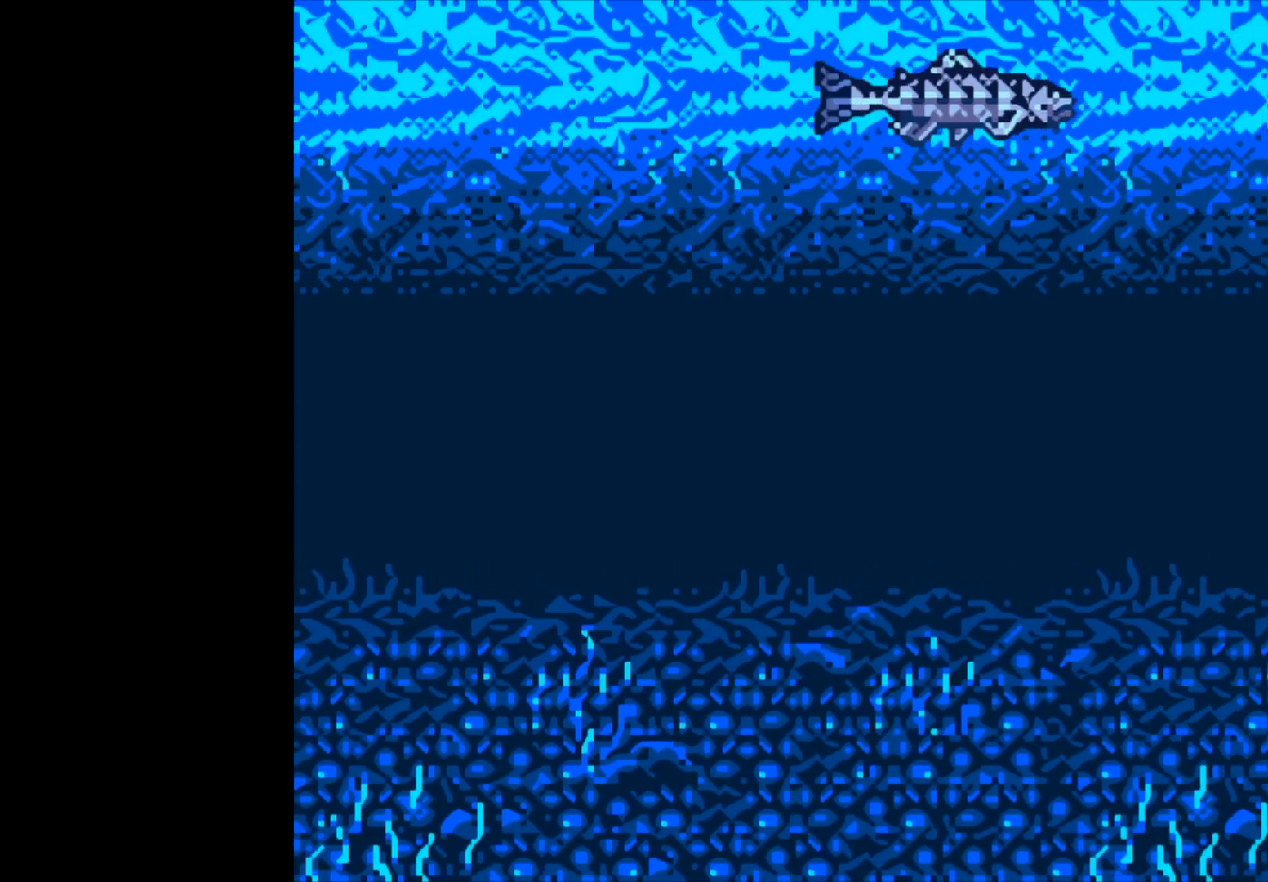
{"buttons": ["B"], "left_stick": "center", "events": []}
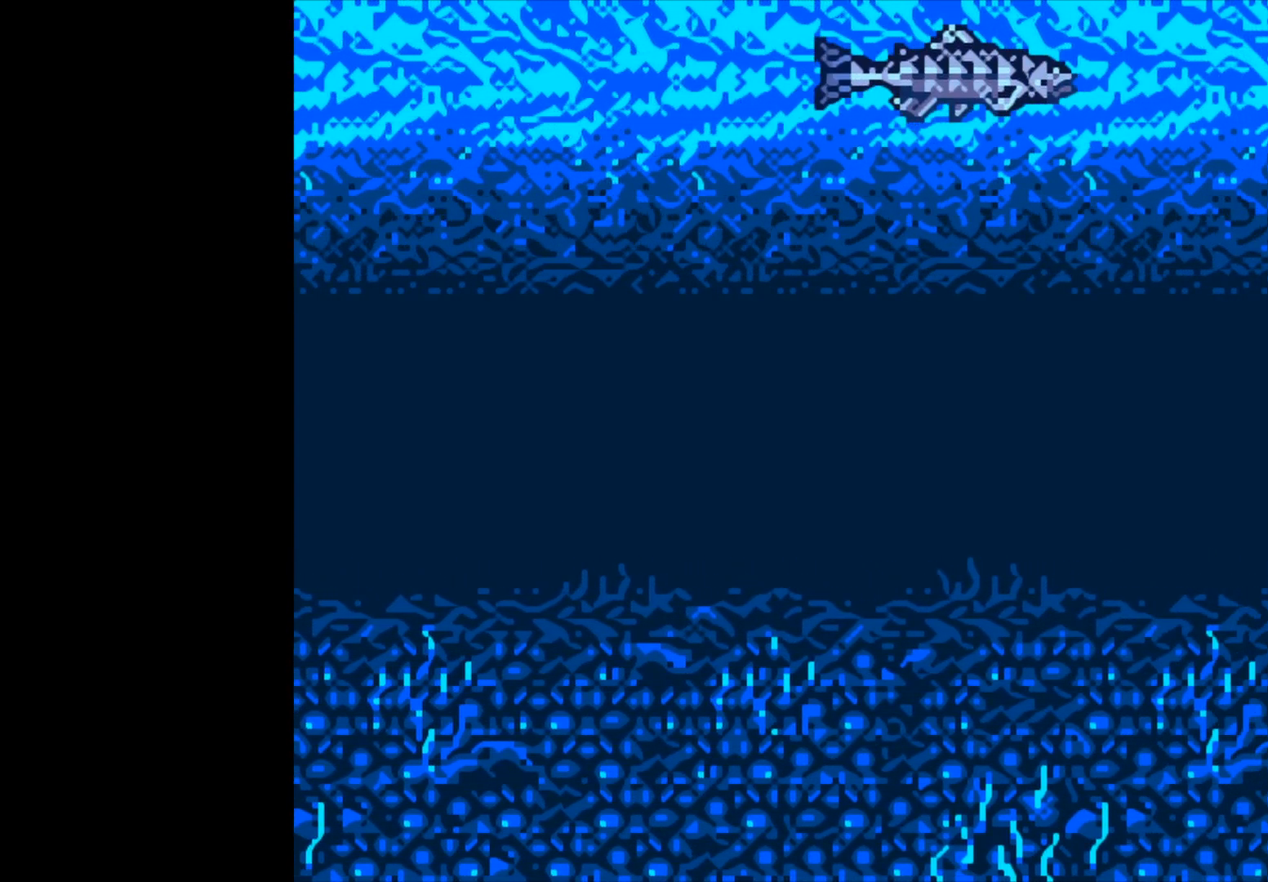
{"buttons": ["B"], "left_stick": "center", "events": []}
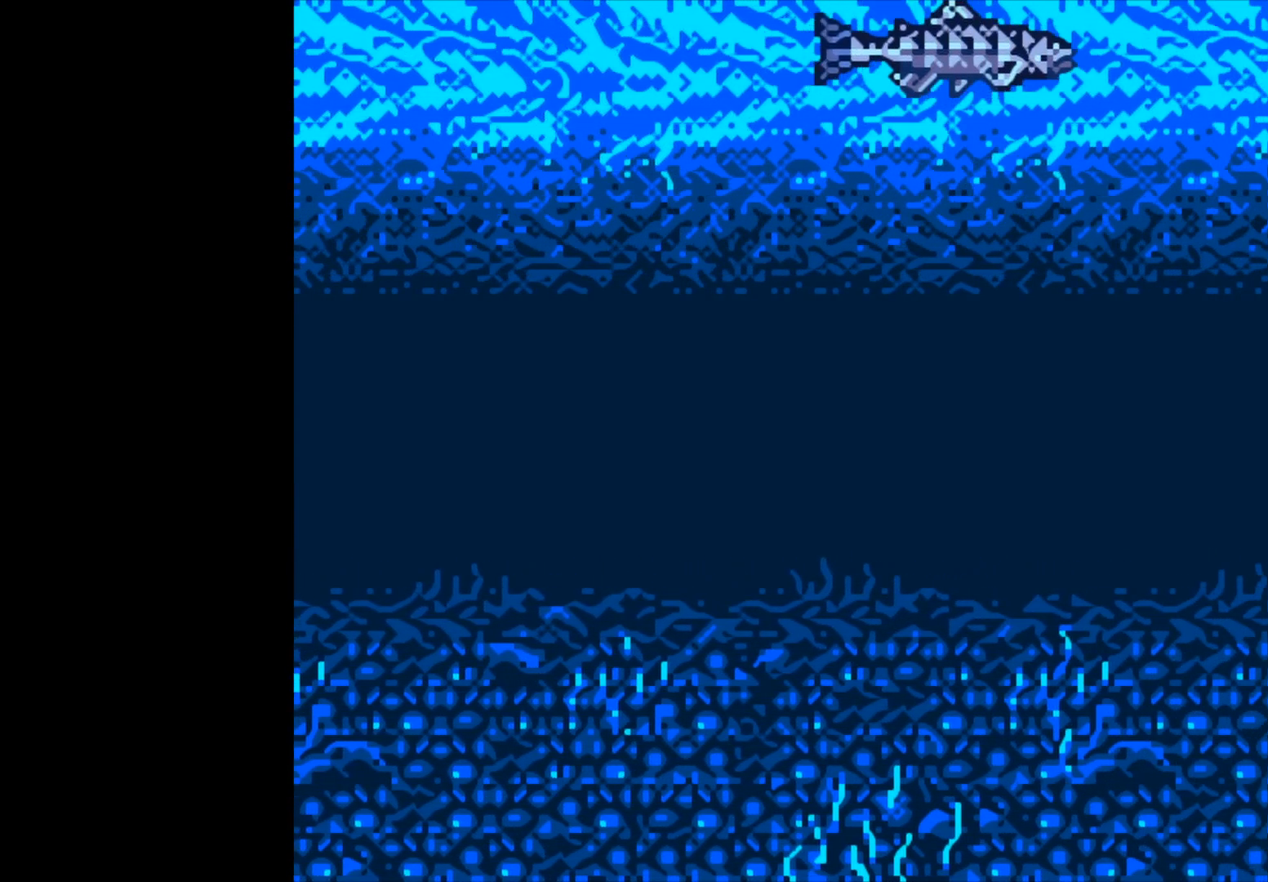
{"buttons": ["B"], "left_stick": "center", "events": []}
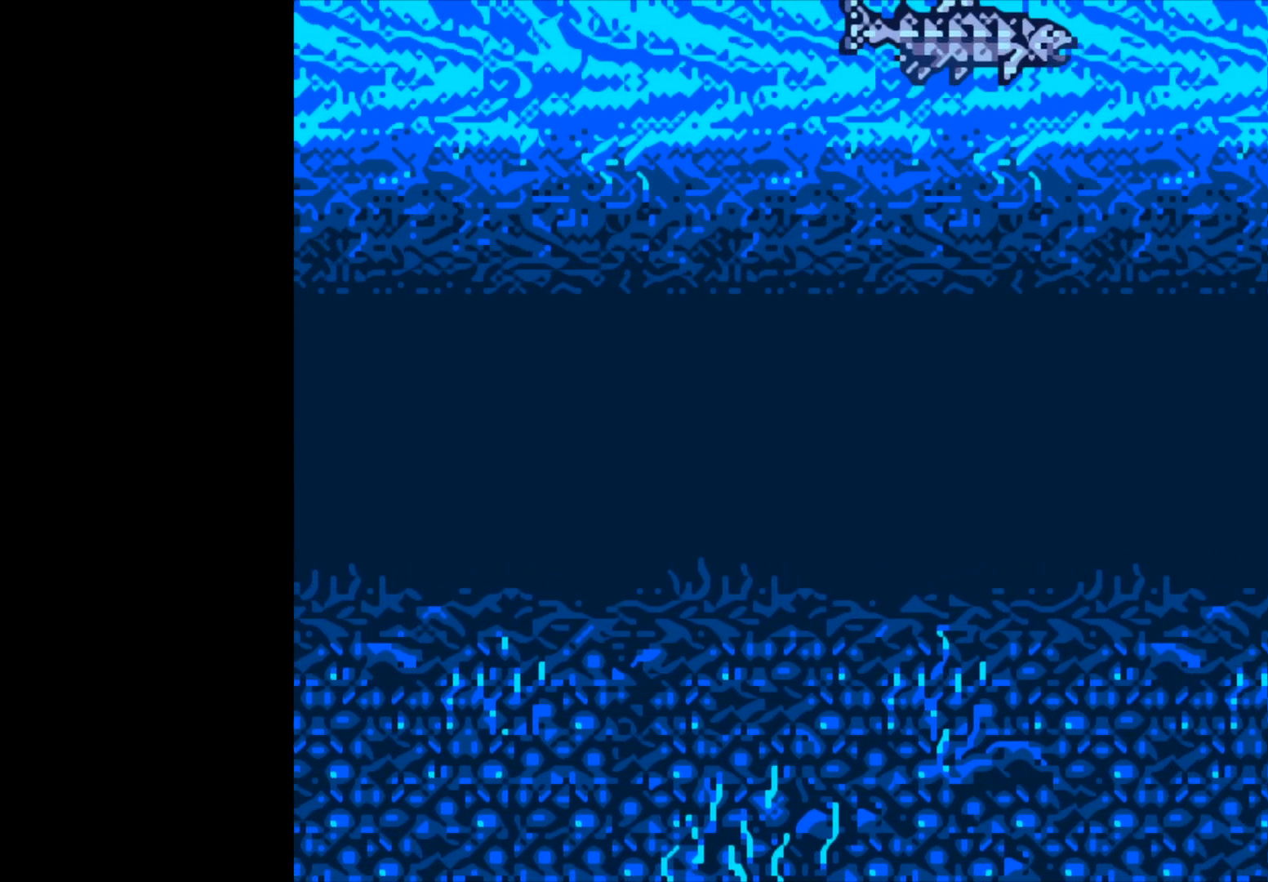
{"buttons": ["B"], "left_stick": "center", "events": []}
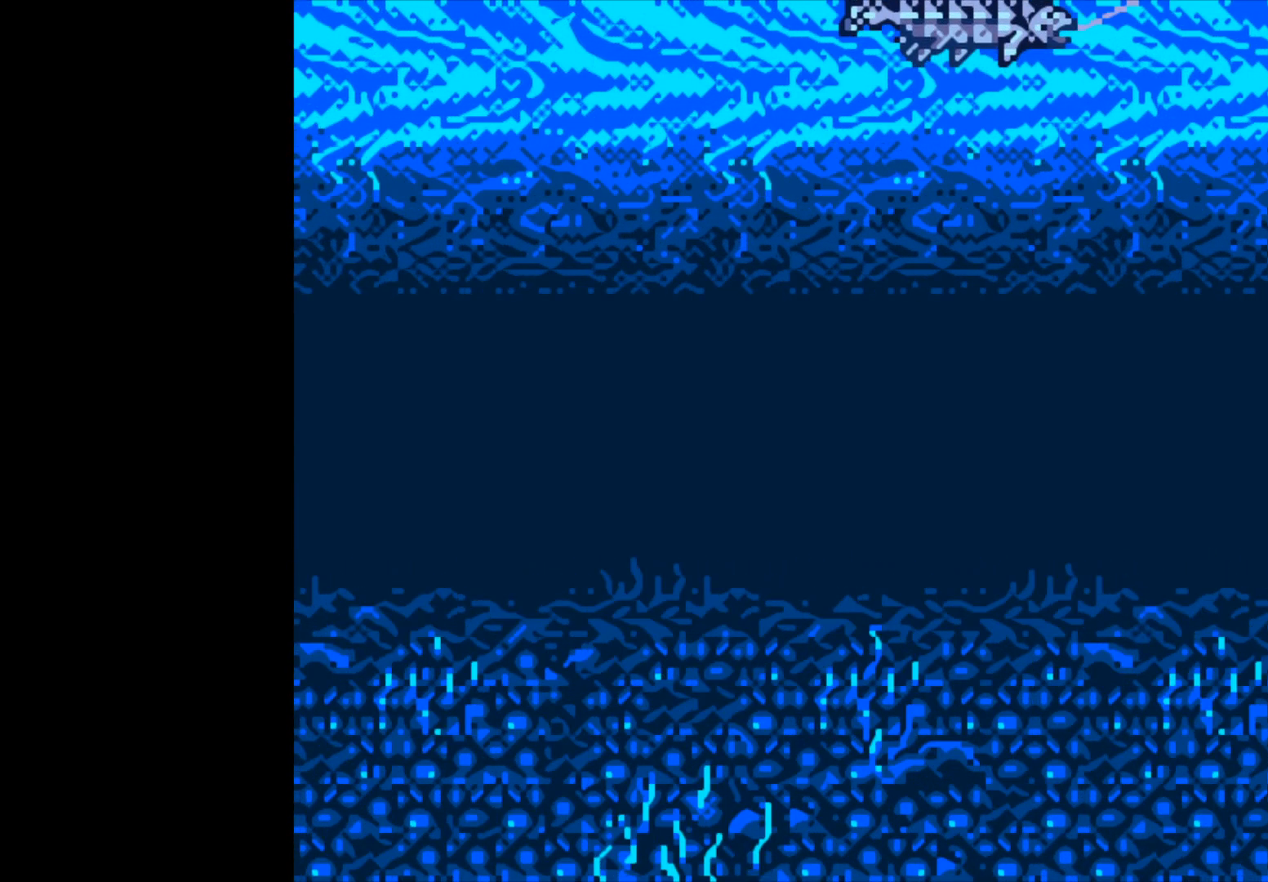
{"buttons": [], "left_stick": "center", "events": [[117, "B", "up"]]}
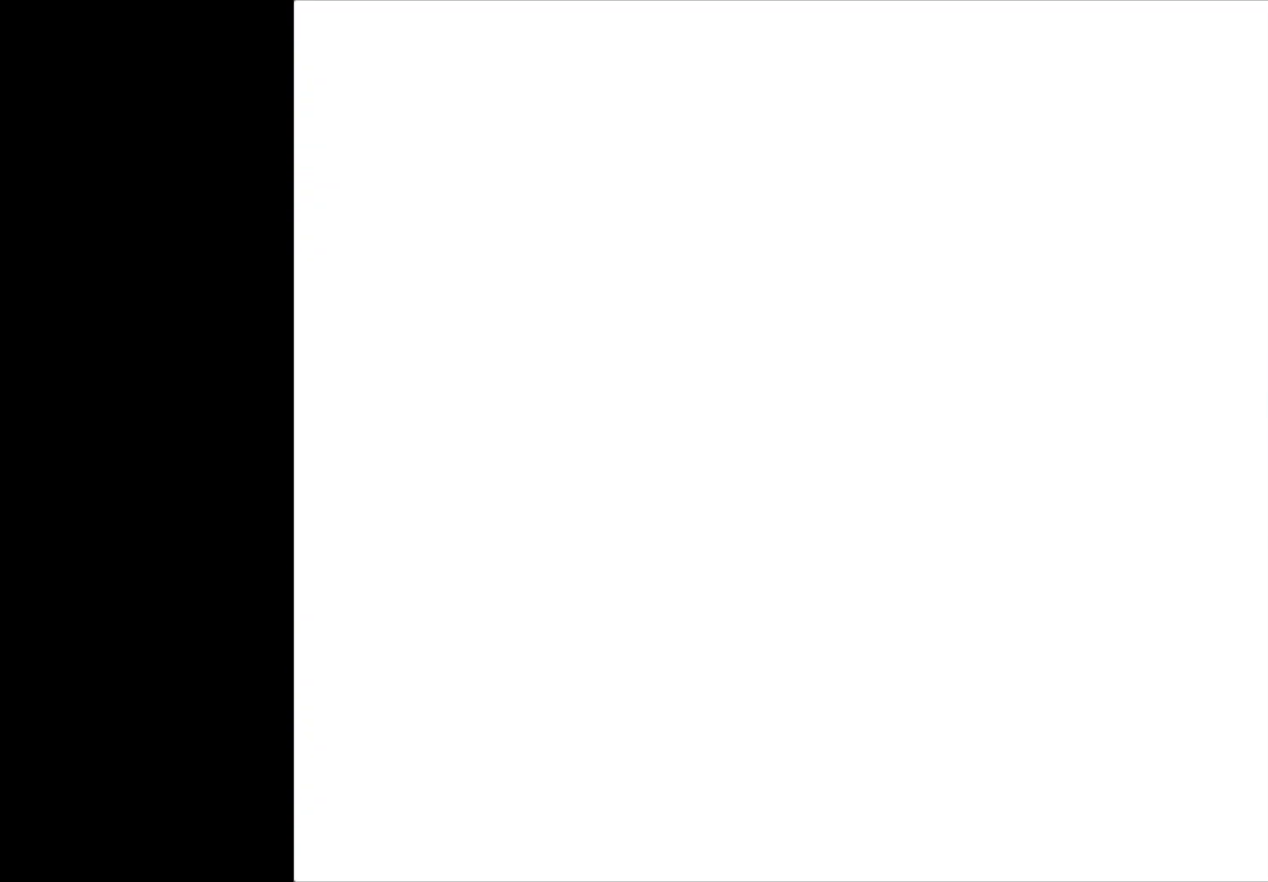
{"buttons": ["A"], "left_stick": "center", "events": [[117, "A", "down"]]}
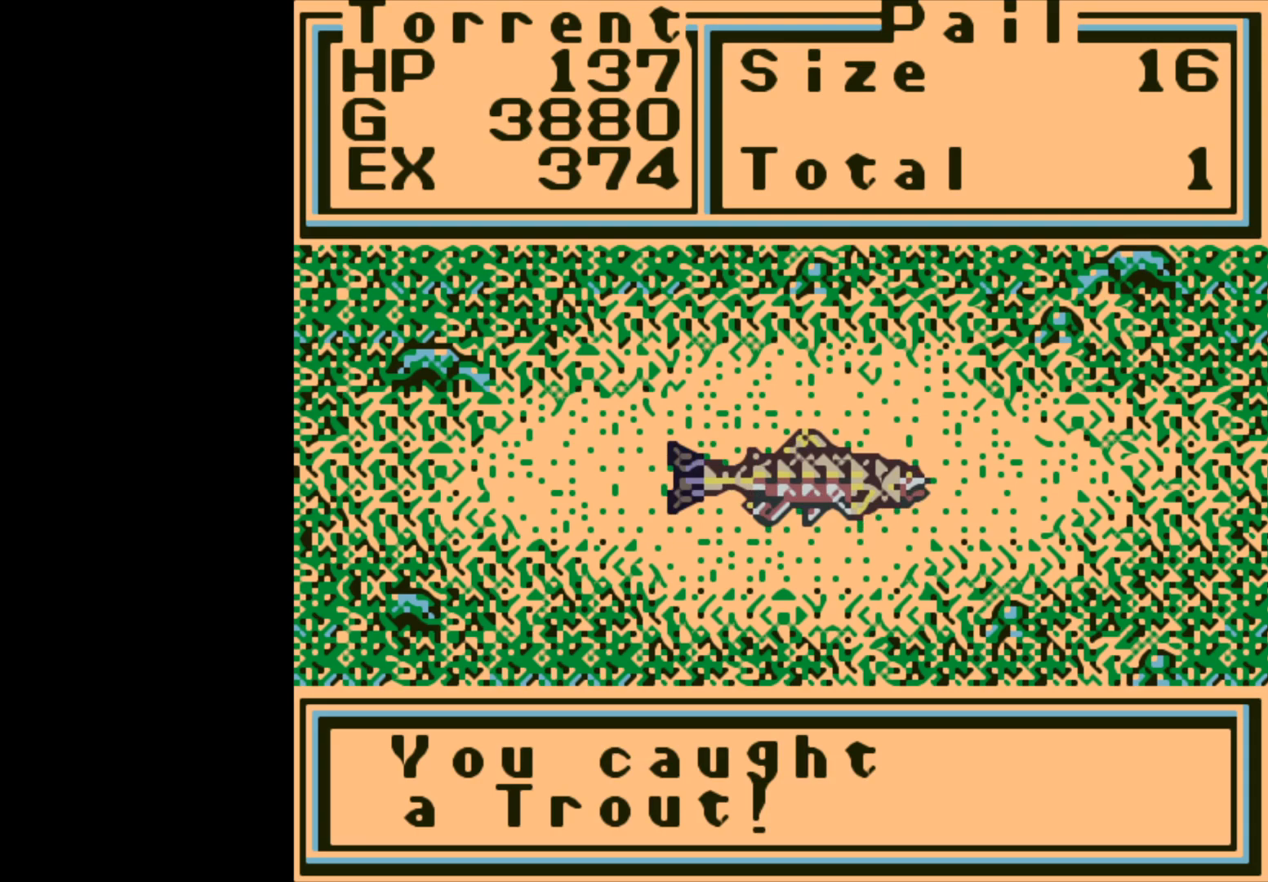
{"buttons": [], "left_stick": "center", "events": [[17, "A", "up"], [217, "A", "down"], [350, "A", "up"]]}
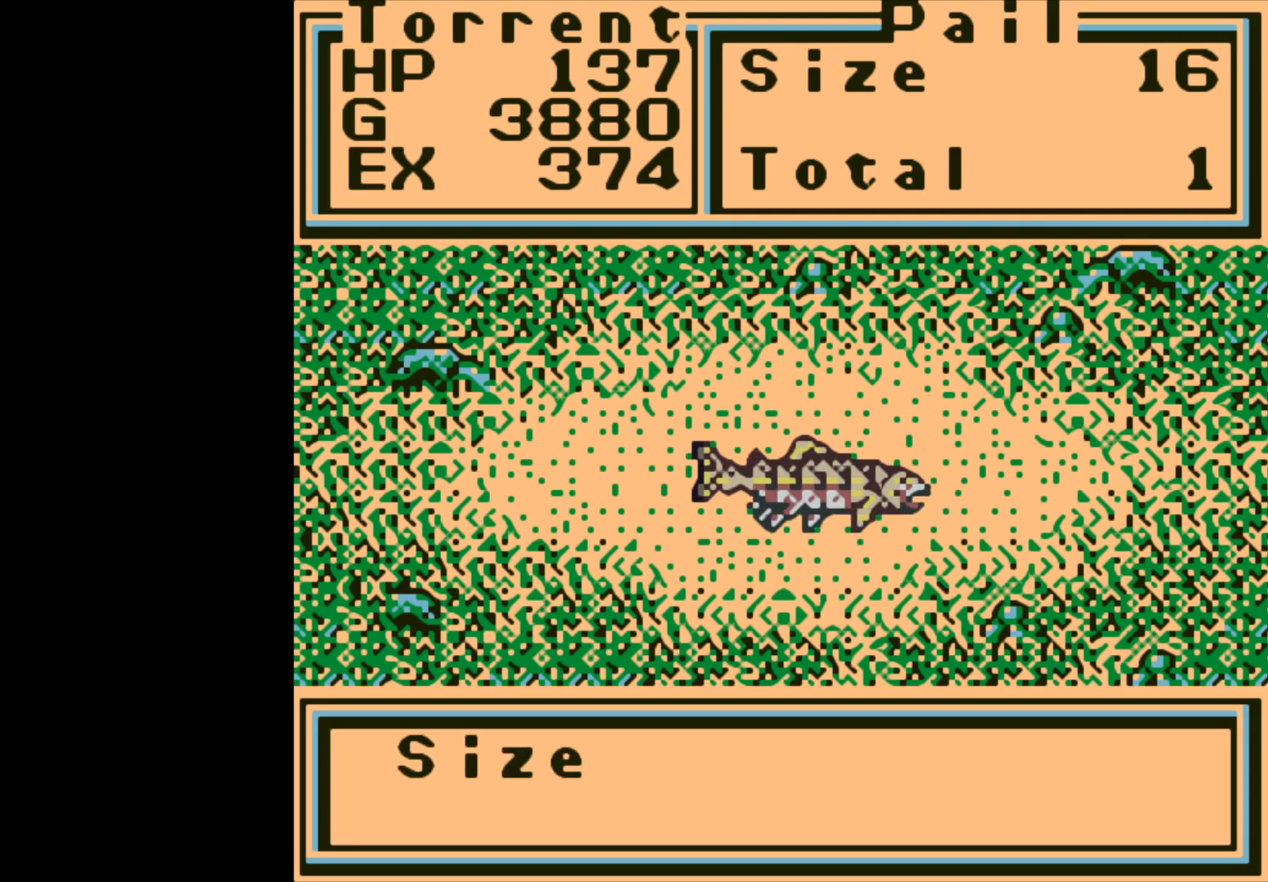
{"buttons": [], "left_stick": "center", "events": []}
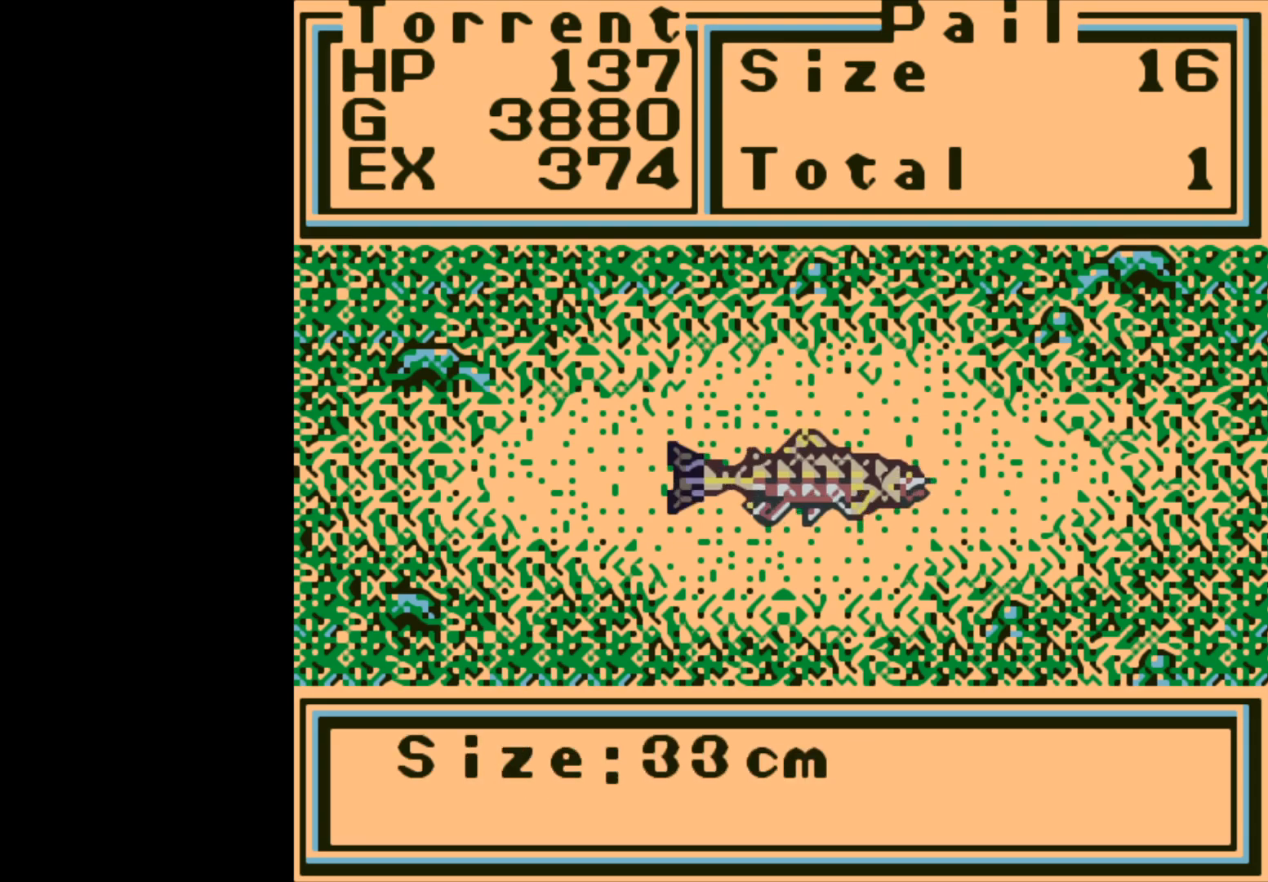
{"buttons": [], "left_stick": "center", "events": [[233, "A", "down"], [350, "A", "up"]]}
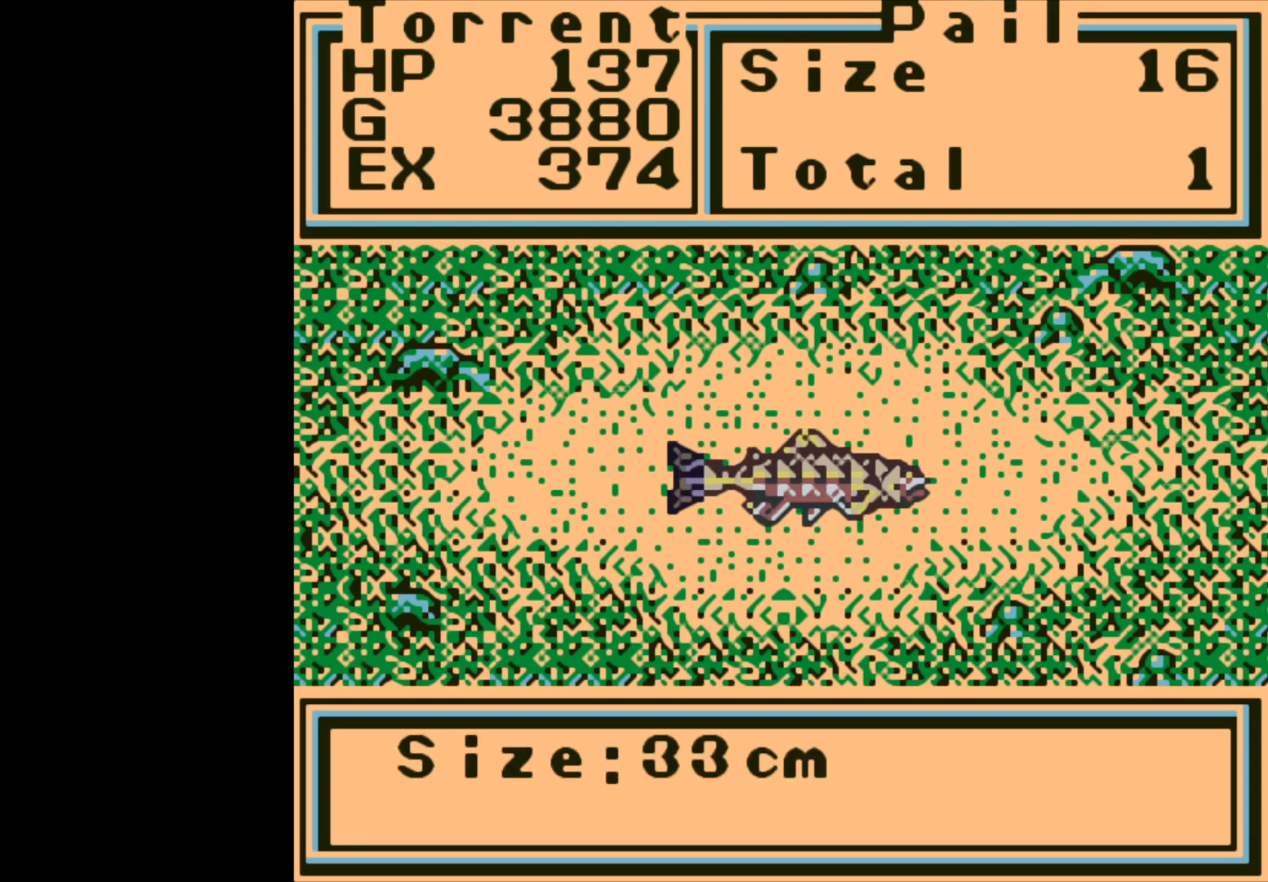
{"buttons": [], "left_stick": "center", "events": []}
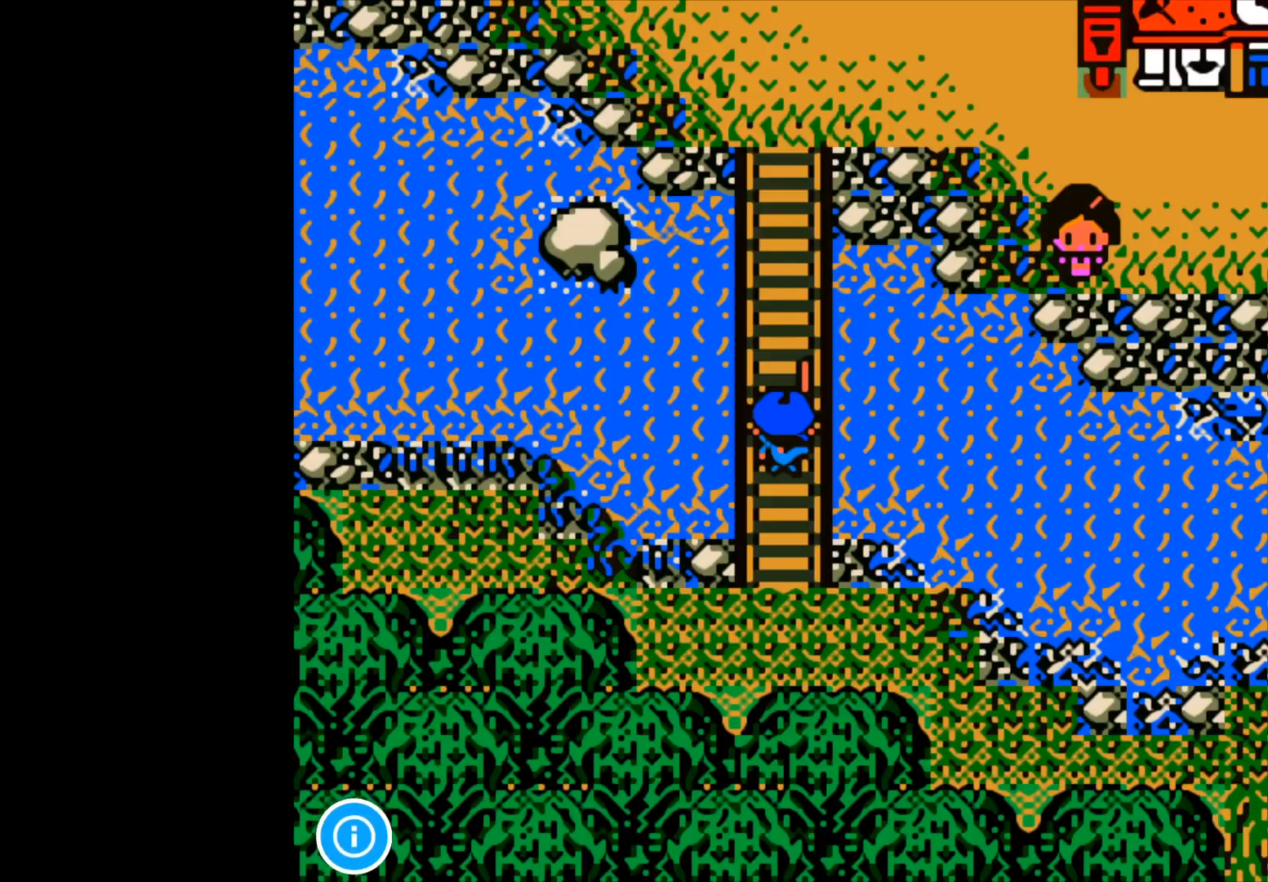
{"buttons": [], "left_stick": "center", "events": []}
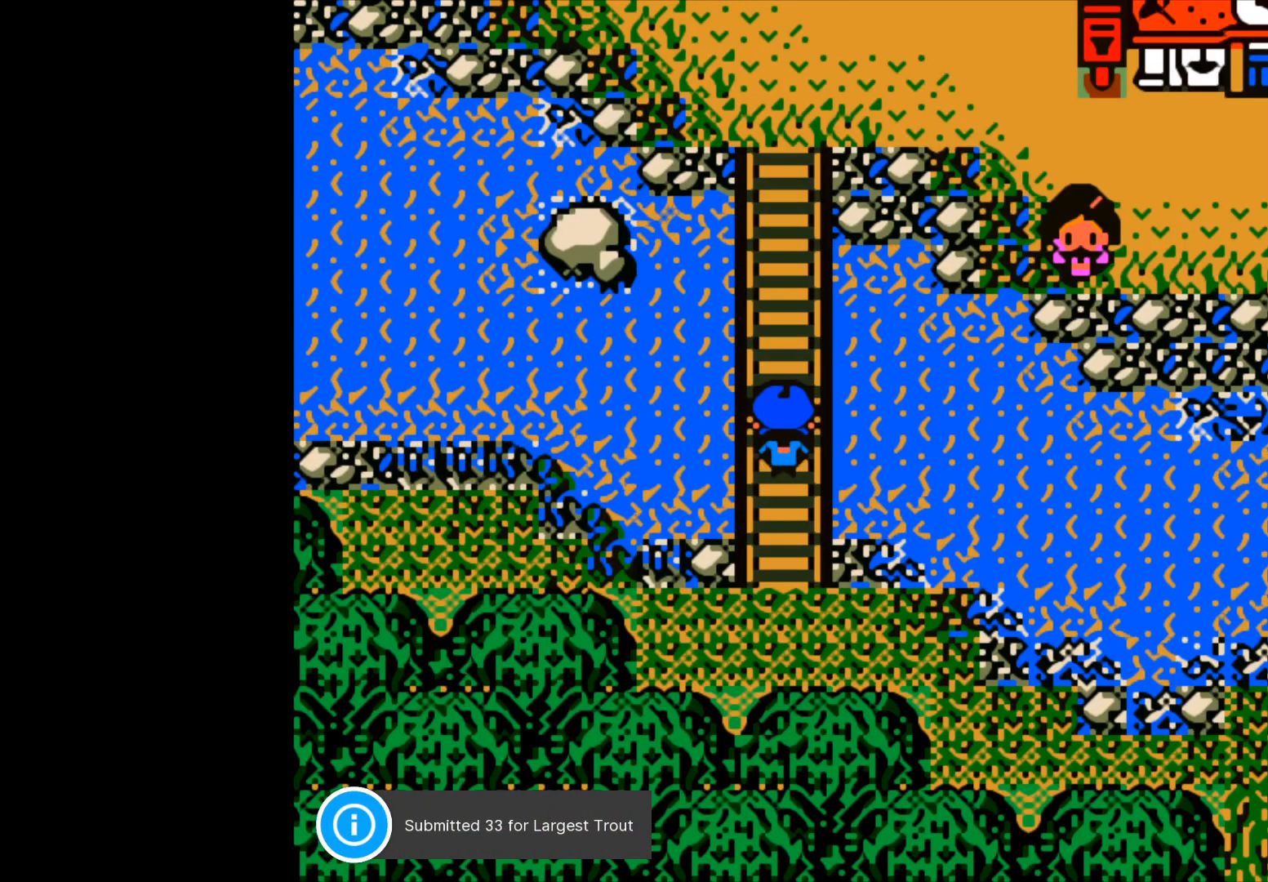
{"buttons": [], "left_stick": "left", "events": [[17, "B", "down"], [150, "B", "up"], [483, "left_stick", "left"]]}
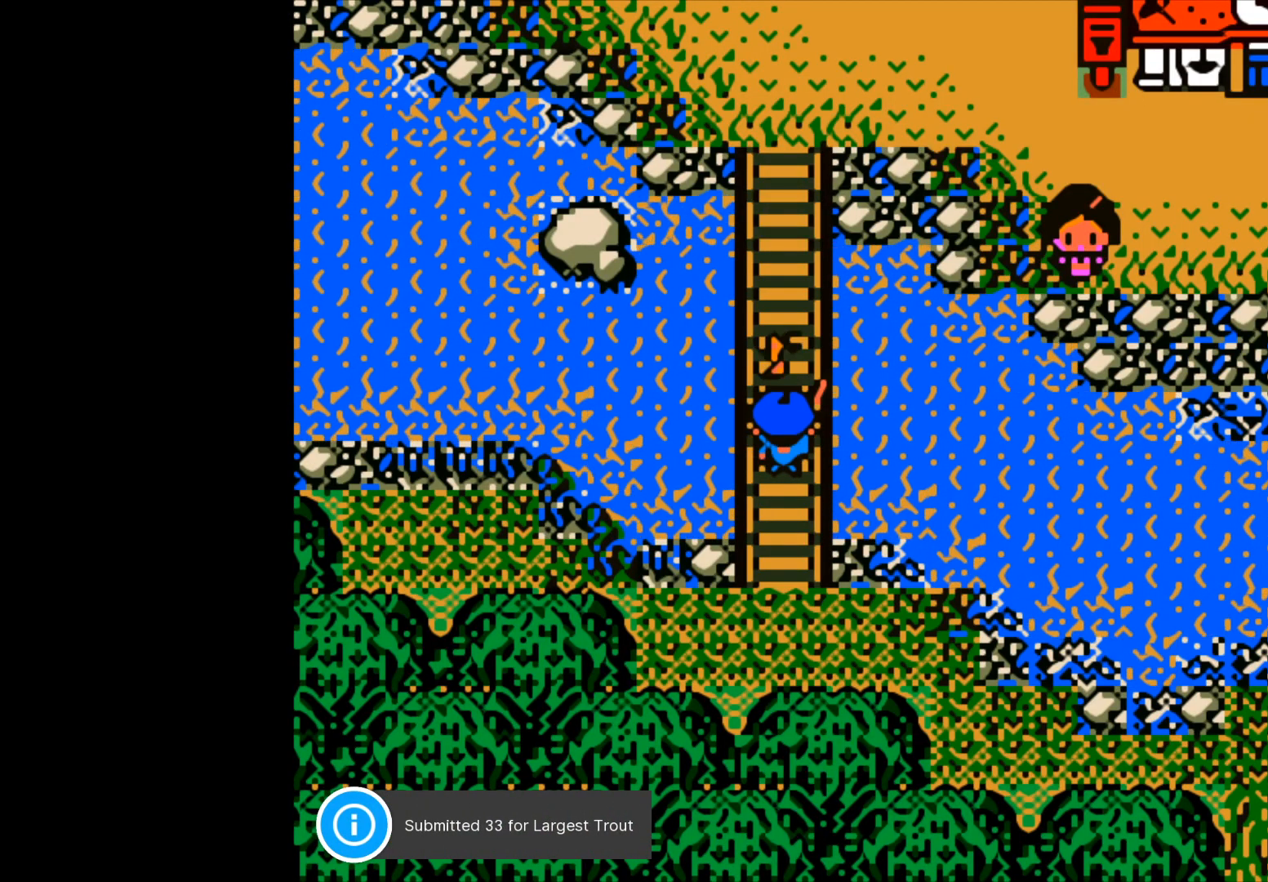
{"buttons": [], "left_stick": "center", "events": [[100, "B", "down"], [100, "left_stick", "center"], [233, "B", "up"]]}
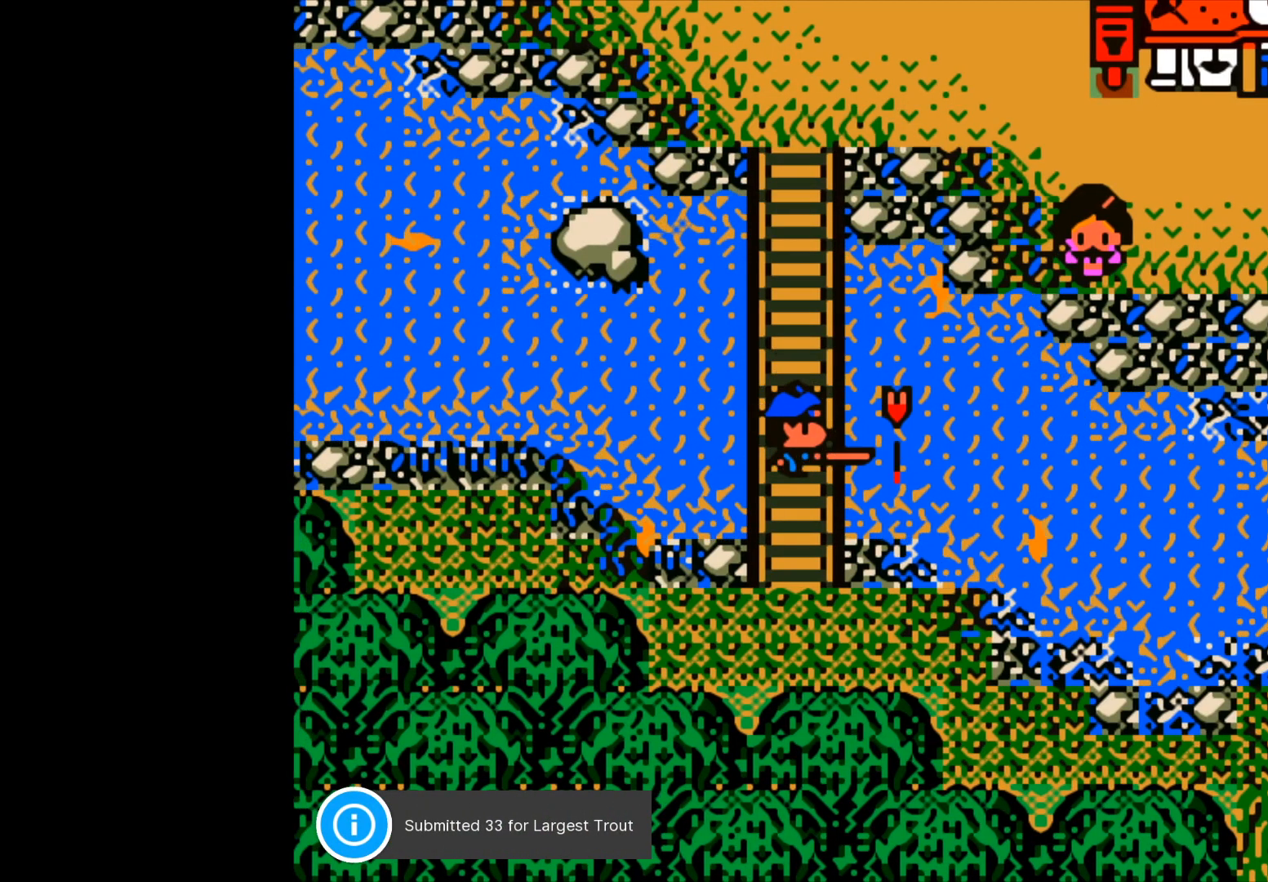
{"buttons": [], "left_stick": "center", "events": []}
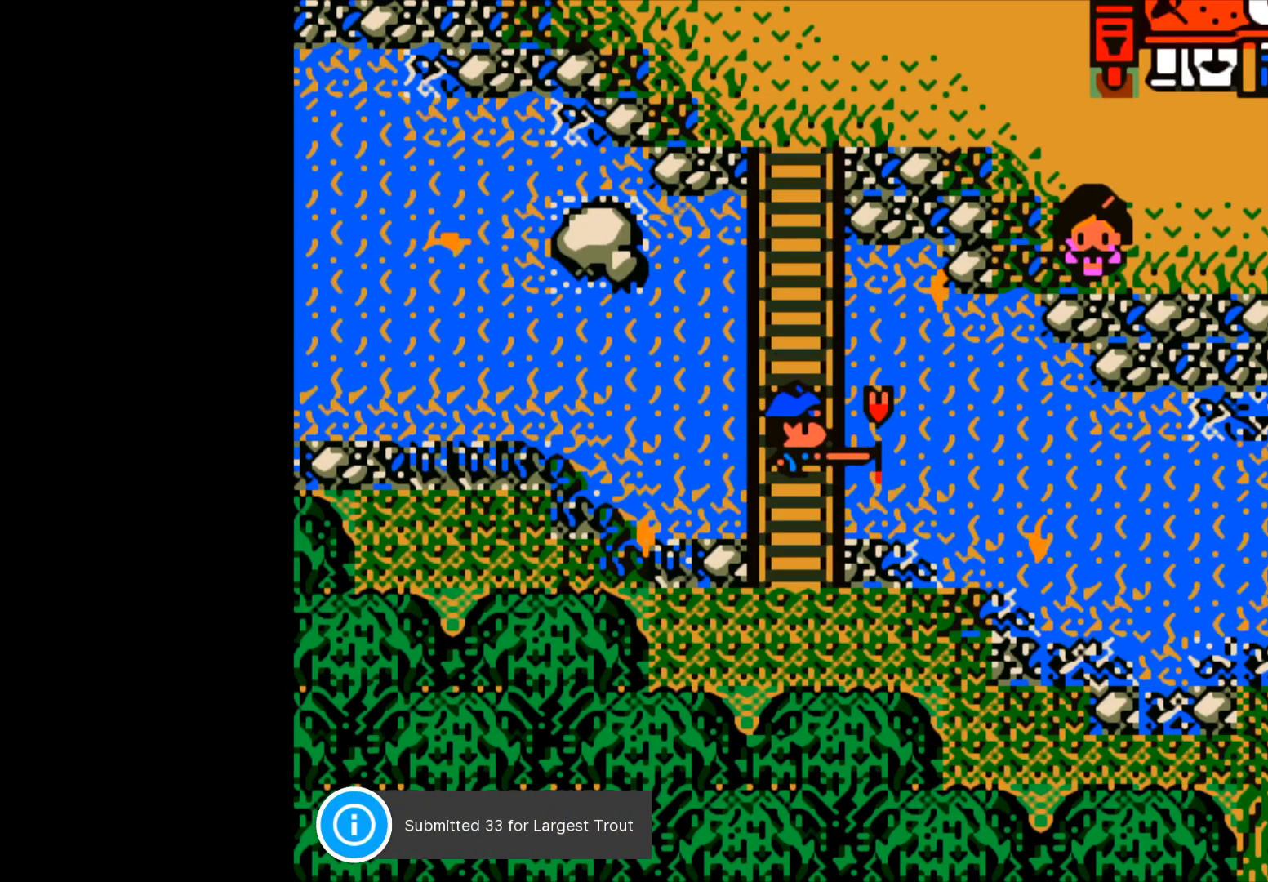
{"buttons": [], "left_stick": "left", "events": [[83, "B", "down"], [450, "B", "up"], [500, "left_stick", "left"]]}
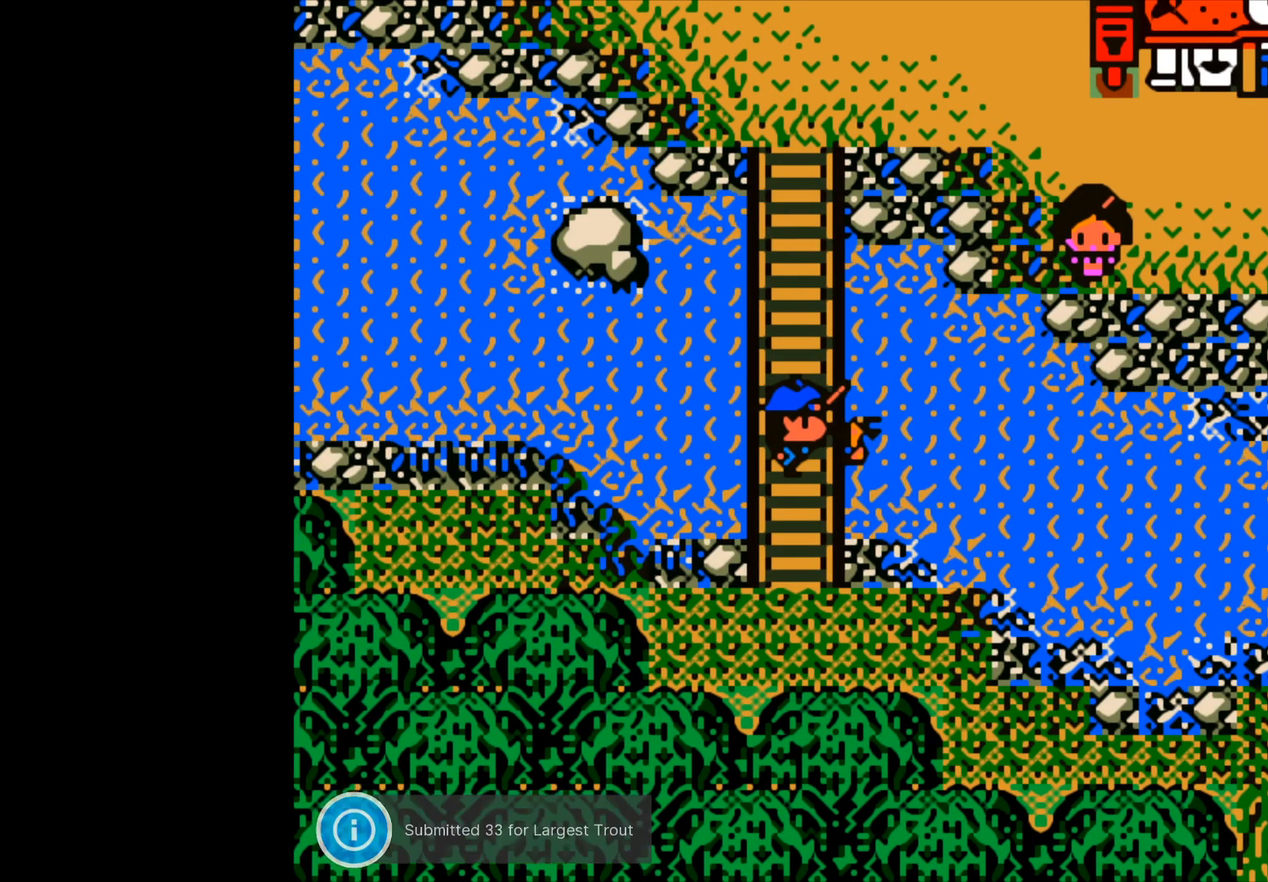
{"buttons": [], "left_stick": "center", "events": [[117, "left_stick", "down-left"], [233, "B", "down"], [233, "left_stick", "center"], [383, "B", "up"]]}